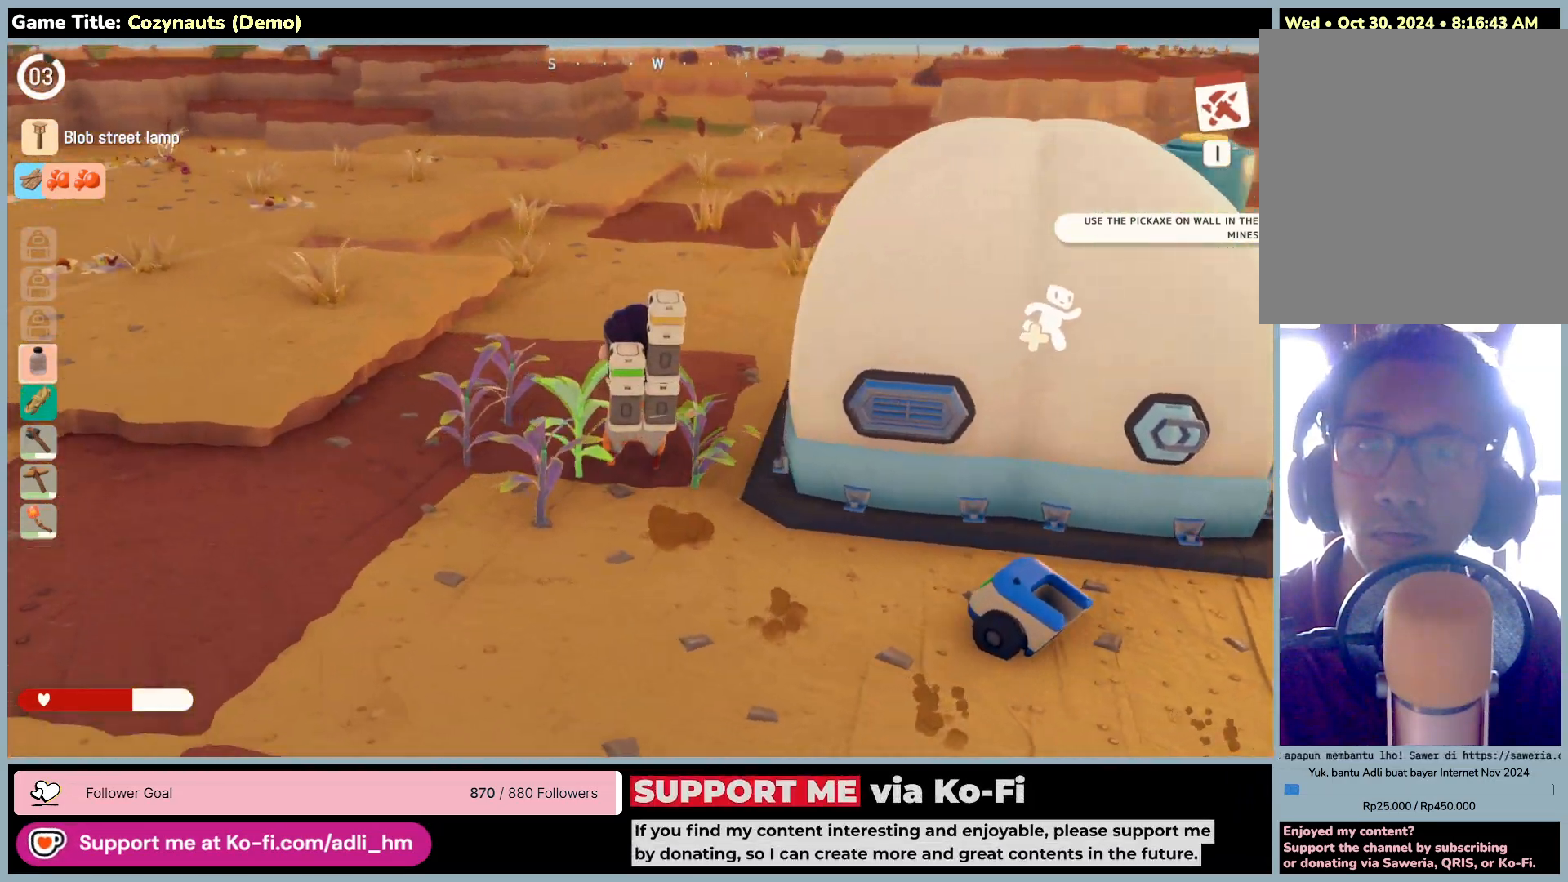
Gameplay with keyboard and mouse; each line is a JSON object with the keys and mouse buttons held at the frame after it. "events" lists presses ("down") and releases ("up") of "0", "1", "2", "3", "4", "5", "6", "7", "8", "9", "a", "alt", "b", "c", "caps_lock", "ctrl", "d", "down", "e", "escape", "f", "f1", "f2", "f3", "f4", "f5", "f6", "f7", "f8", "g", "h", "i", "j", "k", "l", "left", "m", "n", "o", "p", "q", "r", "return", "right", "s", "shift", "space", "t", "tab", "tilde", "u", "up", "v", "w", "x", "y", "z", "mouse_left", "mouse_wheel" and "mouse_right" between this image and that frame as [ms after this image, input, new state], when the widget could be followed in between. "mouse_left", "mouse_wheel", "mouse_right" = the "left", "wheel", "right" buttons of the "mouse" list. No other keys are recorded. "wheel" means that the mouse wheel is clicked or scrolled. Mouse movement is not recorded.
{"keys": ["w"], "mouse": [], "events": []}
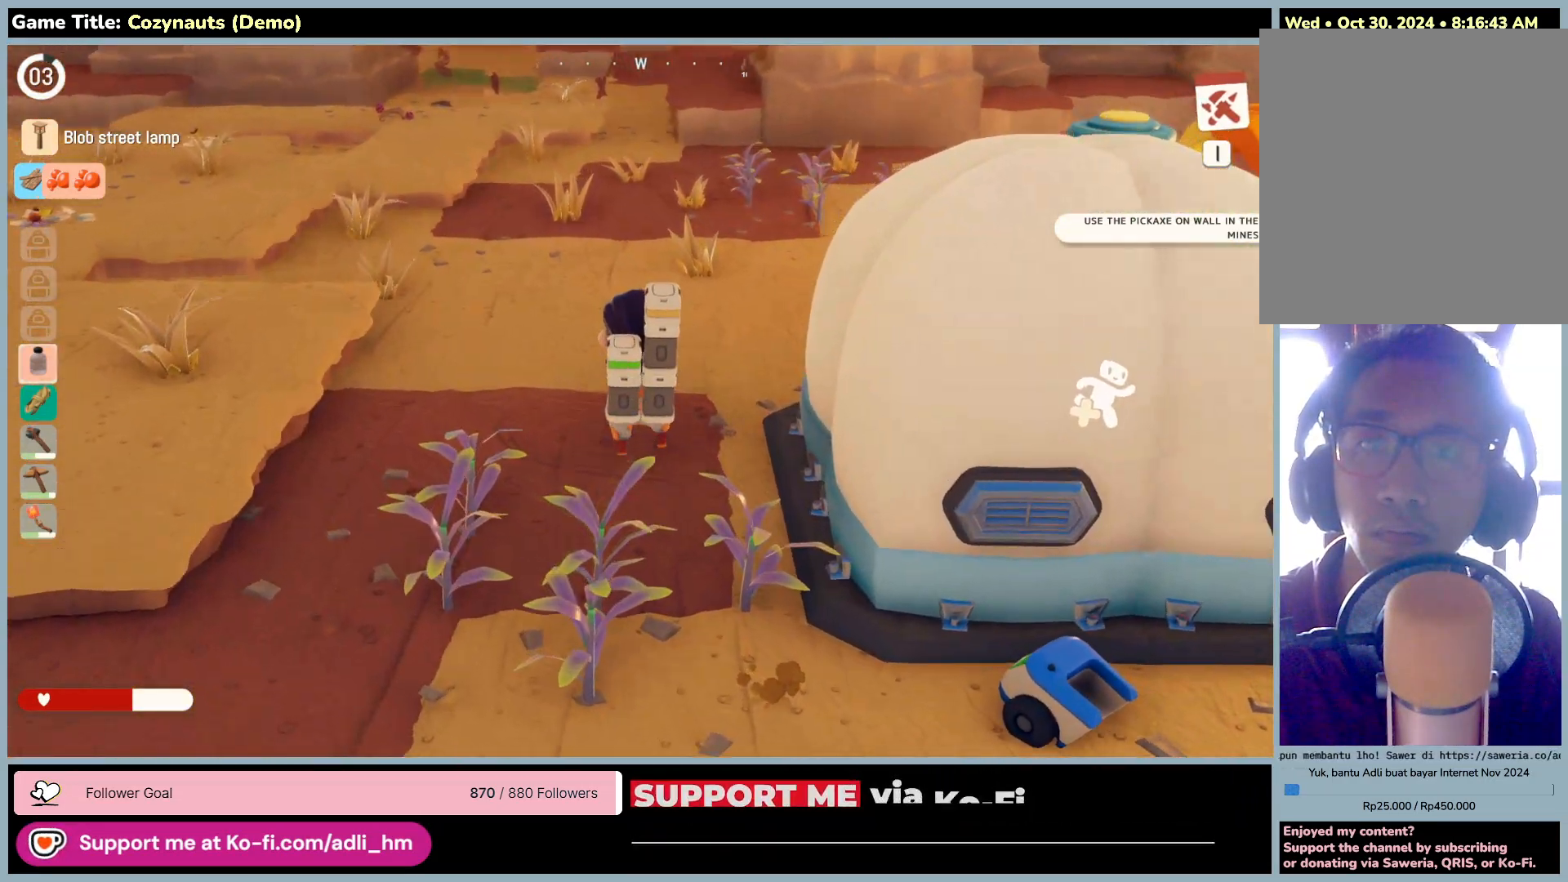
{"keys": ["w"], "mouse": [], "events": []}
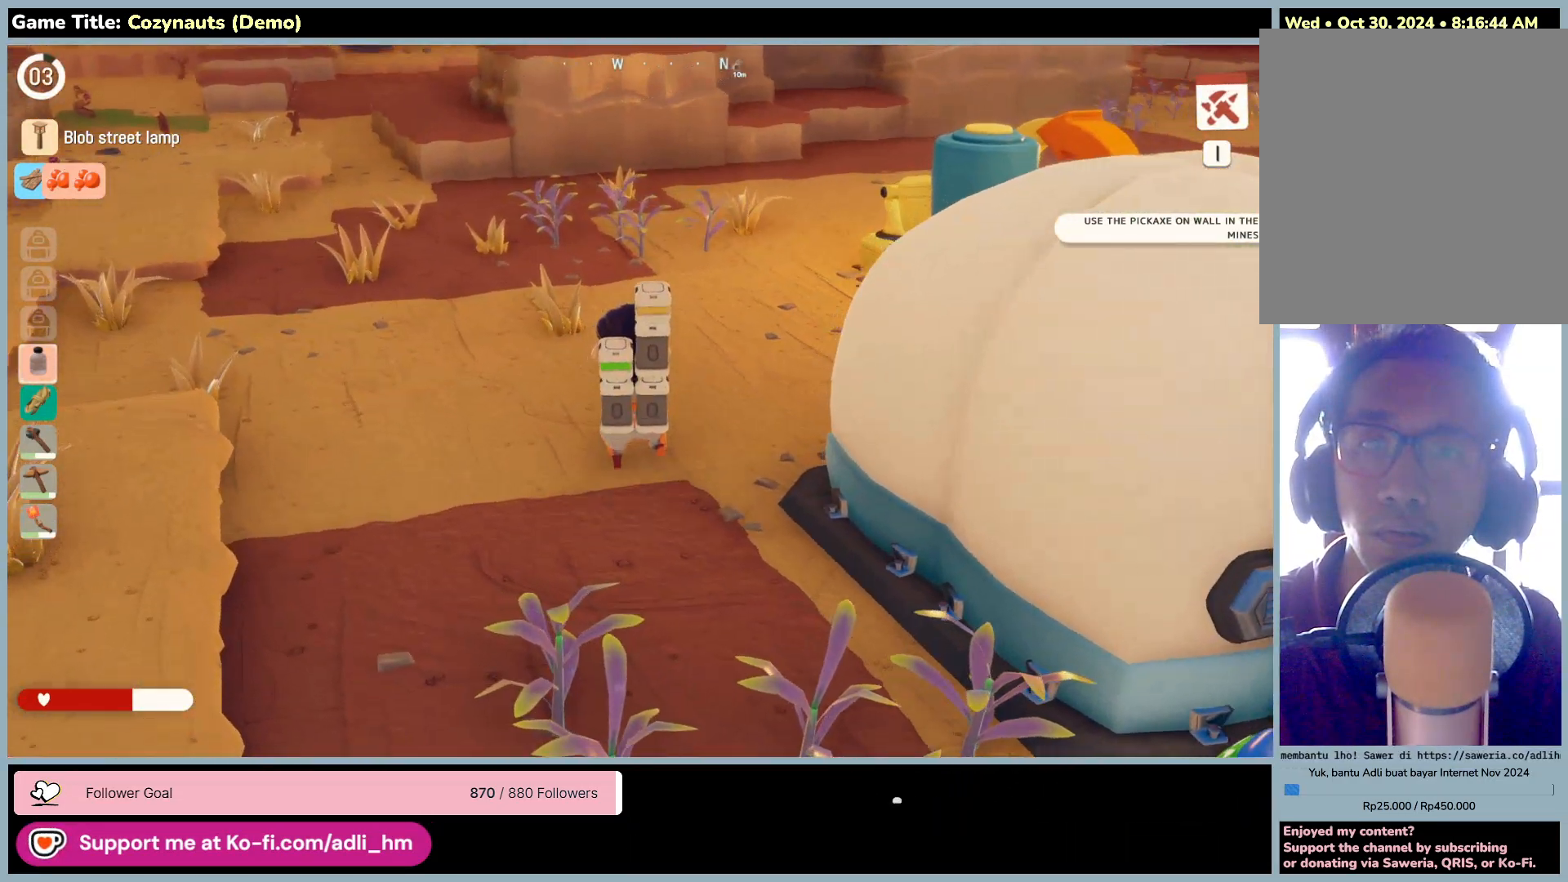
{"keys": ["w"], "mouse": [], "events": []}
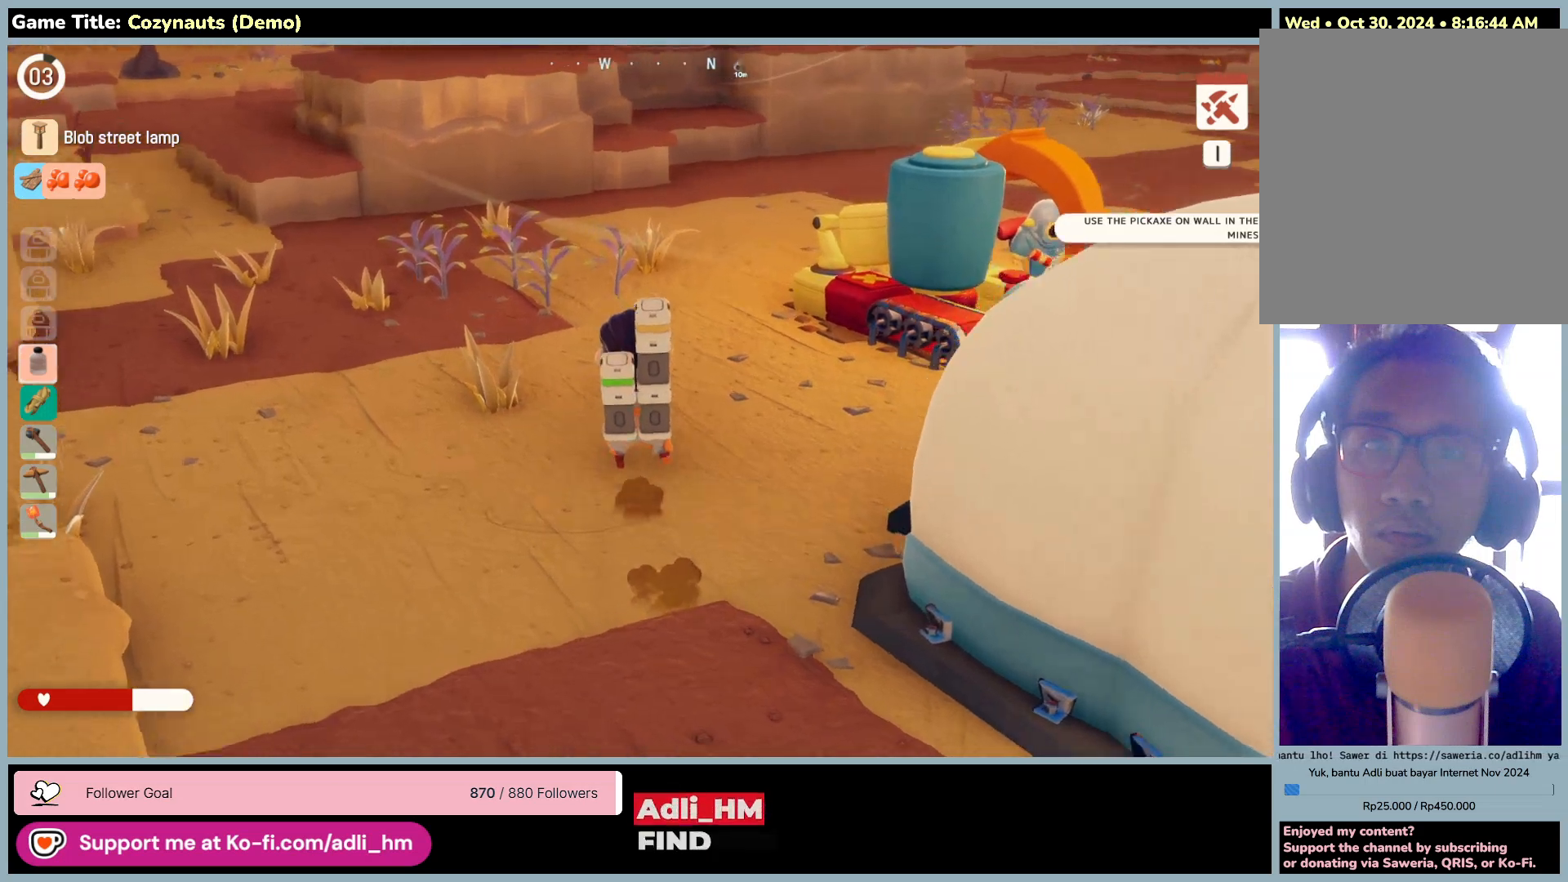
{"keys": ["w"], "mouse": [], "events": []}
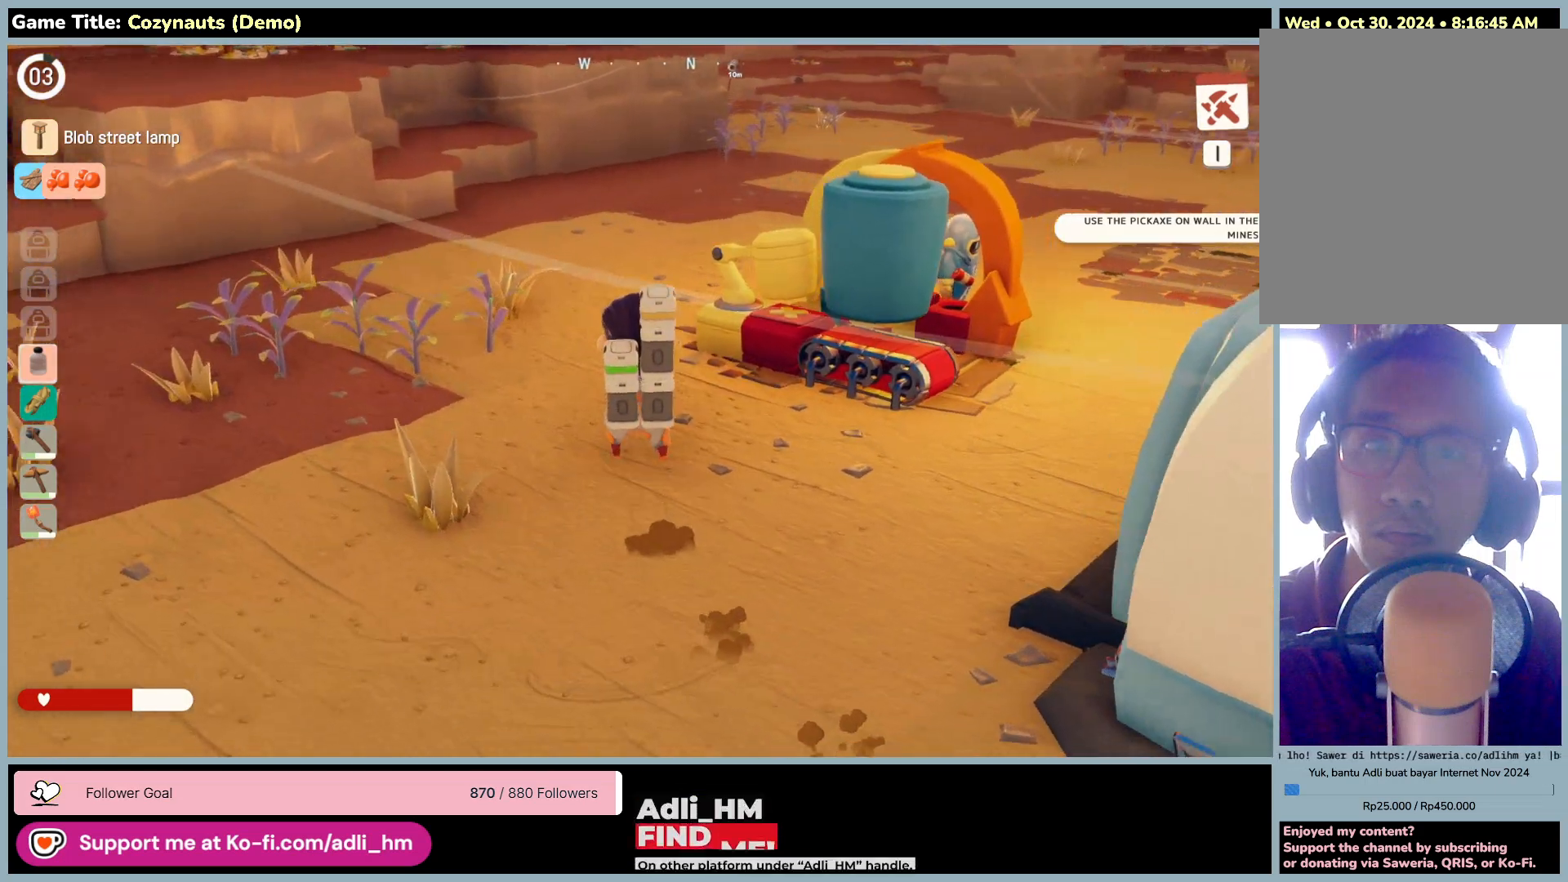
{"keys": ["a", "w"], "mouse": [], "events": [[500, "a", "down"]]}
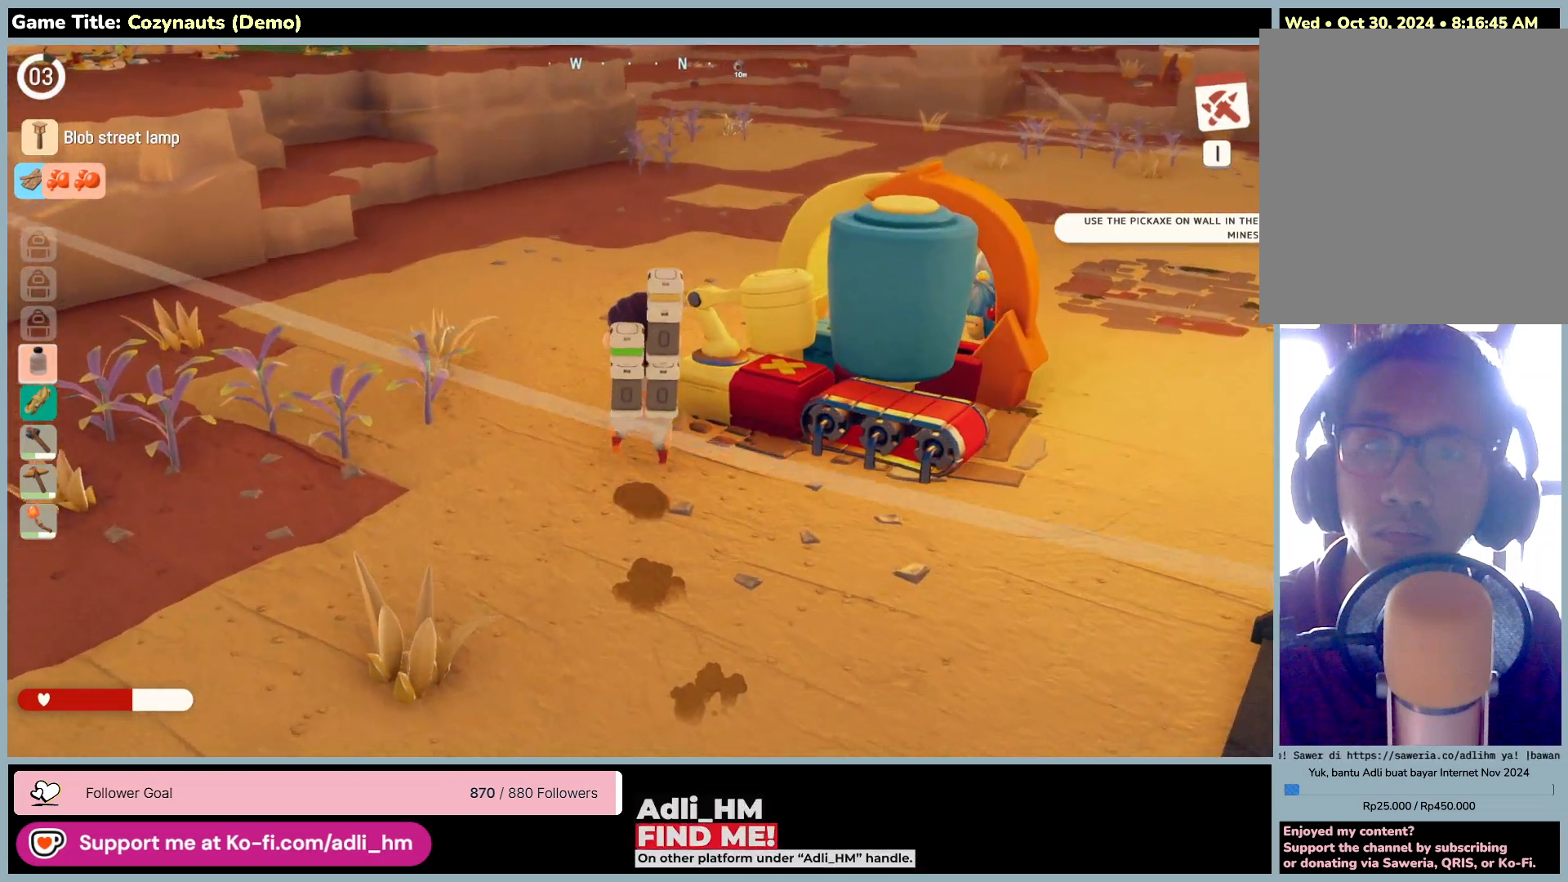
{"keys": ["a", "w"], "mouse": [], "events": []}
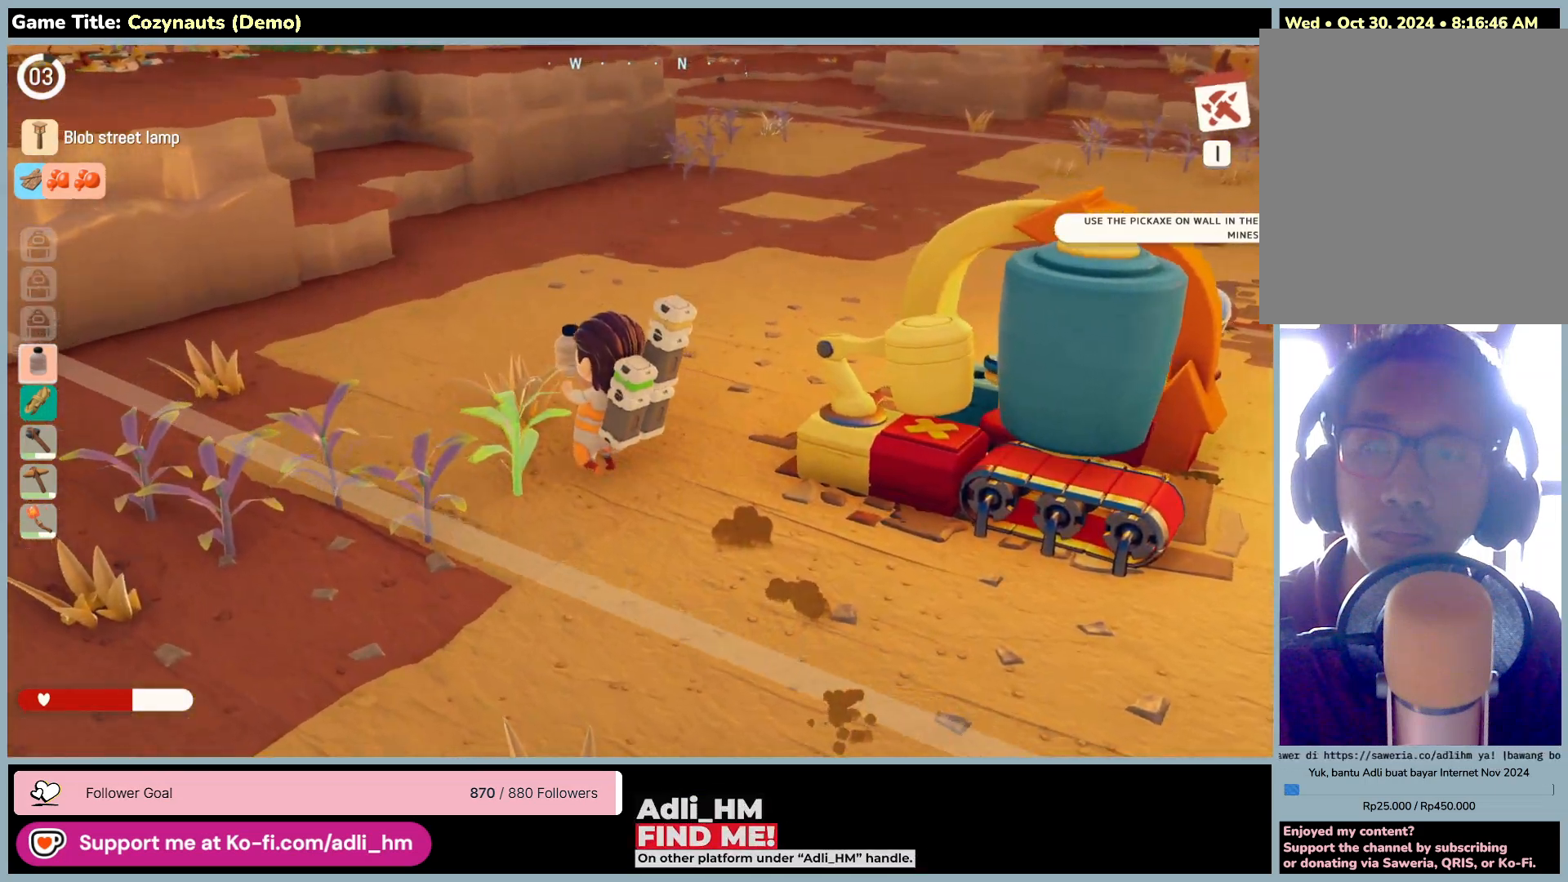
{"keys": ["a", "w"], "mouse": [], "events": []}
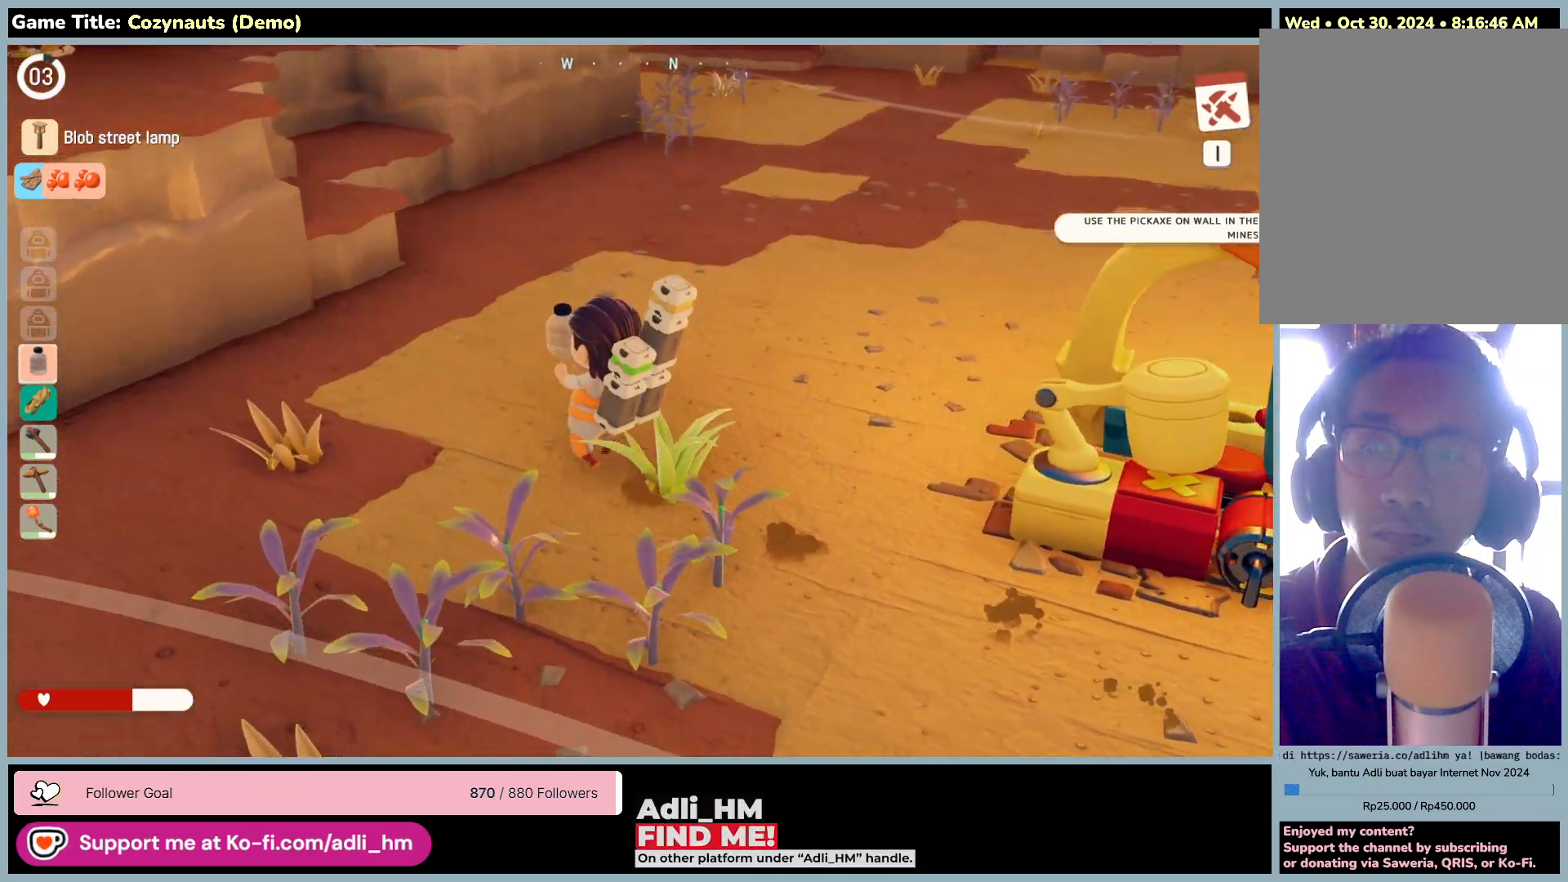
{"keys": ["w"], "mouse": [], "events": [[400, "a", "up"]]}
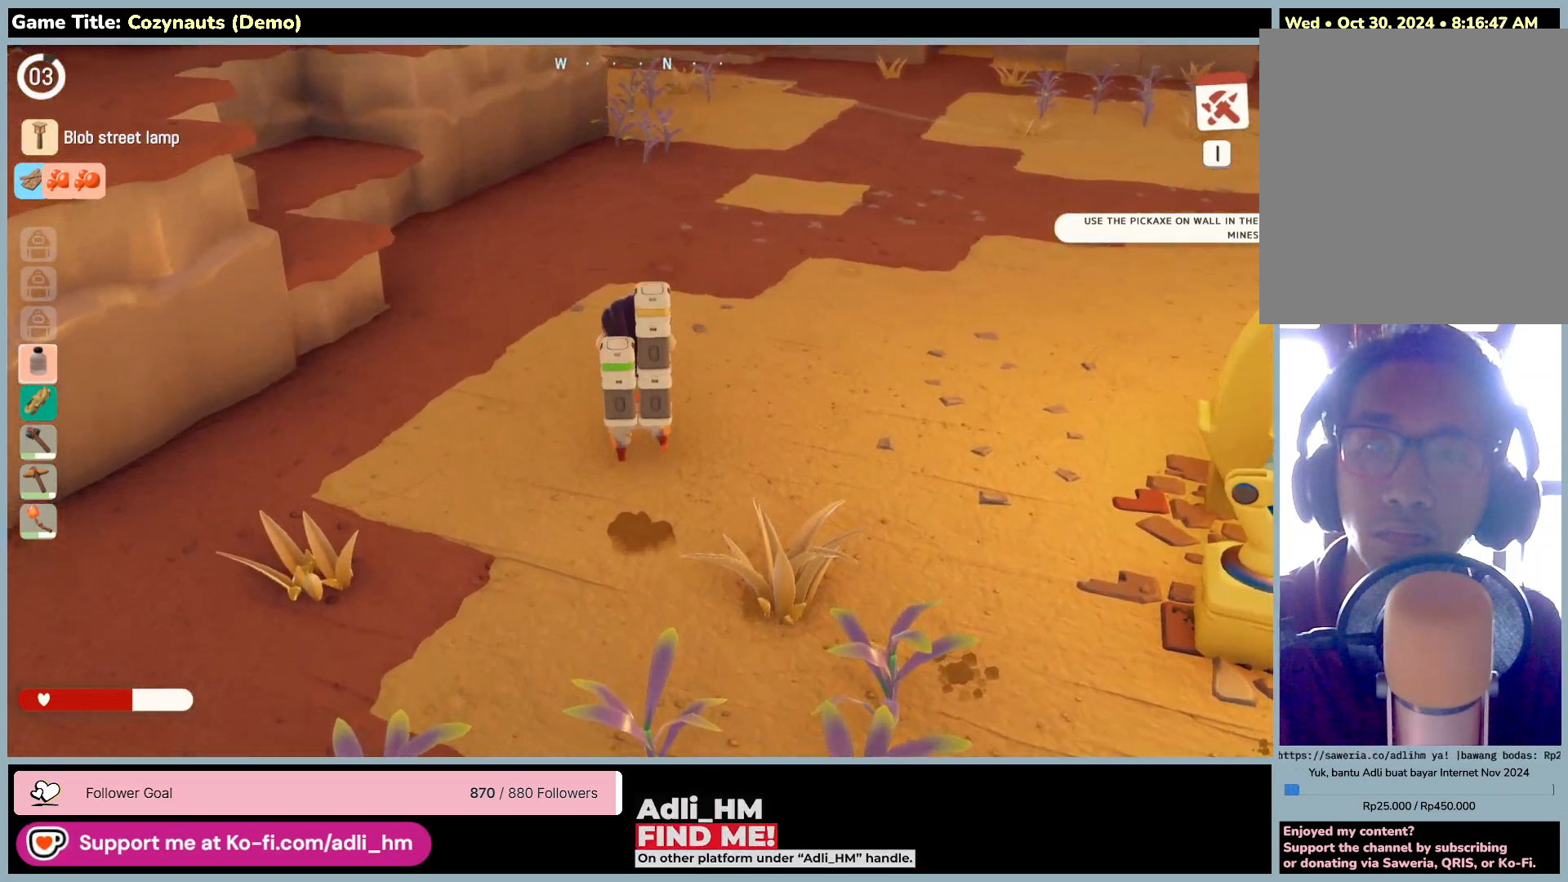
{"keys": ["w"], "mouse": [], "events": []}
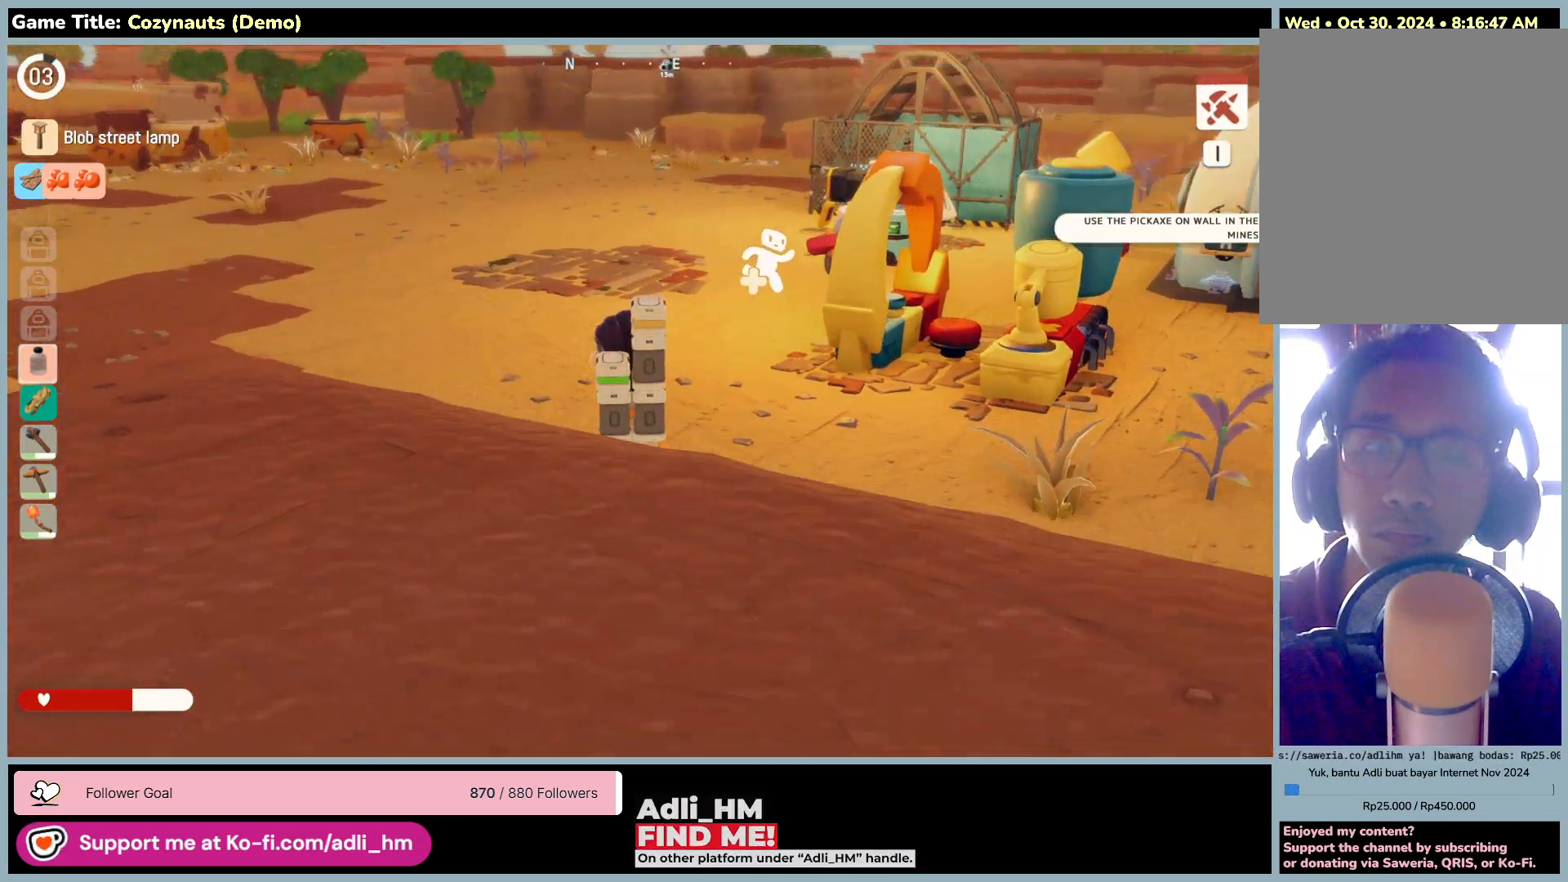
{"keys": [], "mouse": [], "events": [[433, "w", "up"]]}
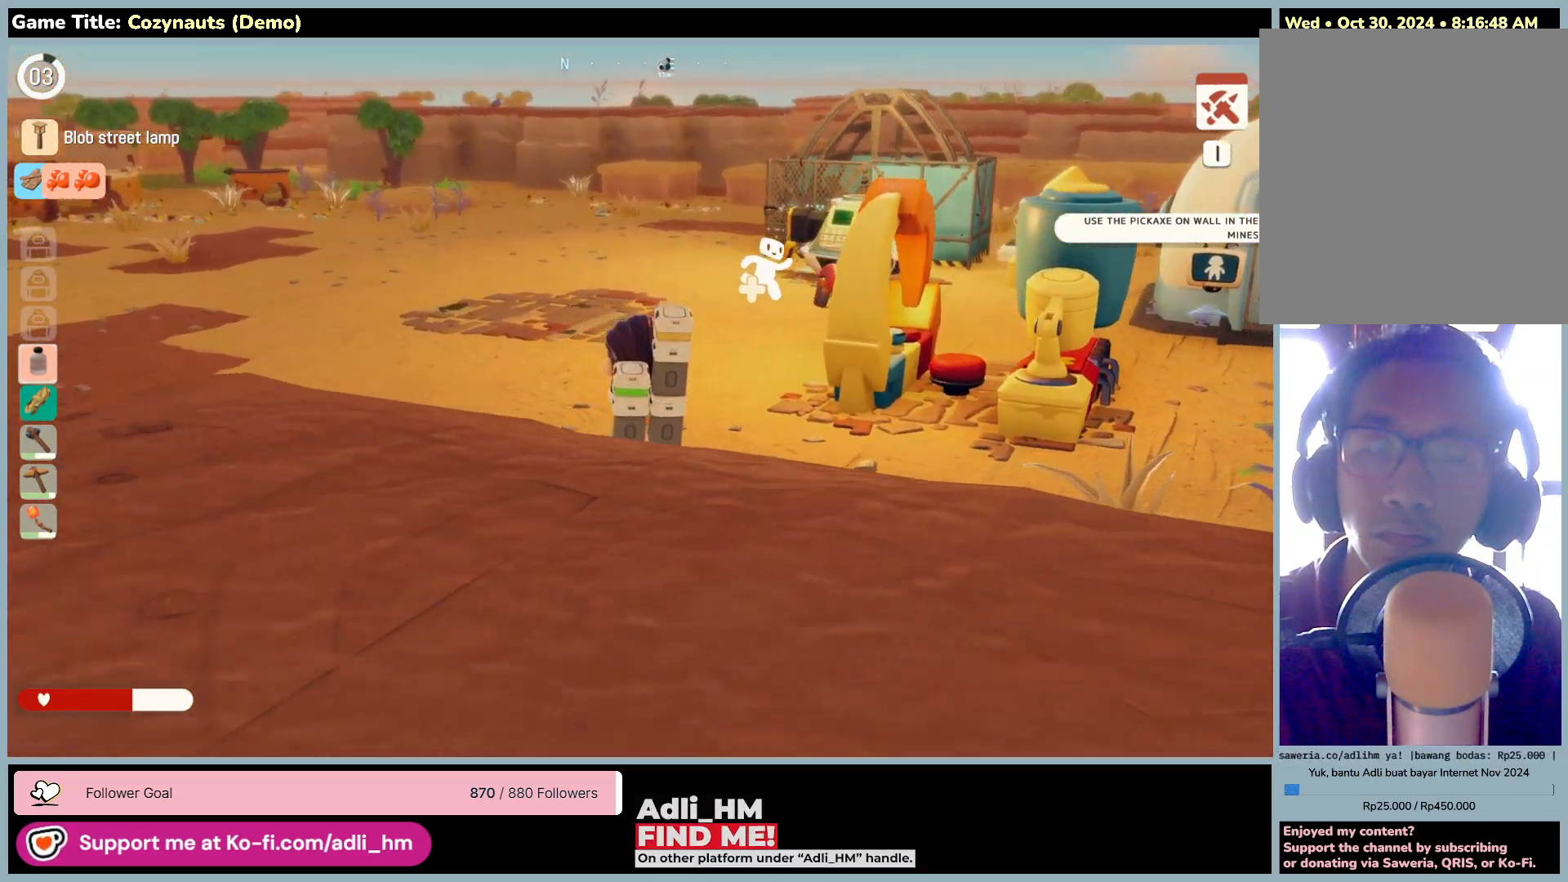
{"keys": [], "mouse": [], "events": []}
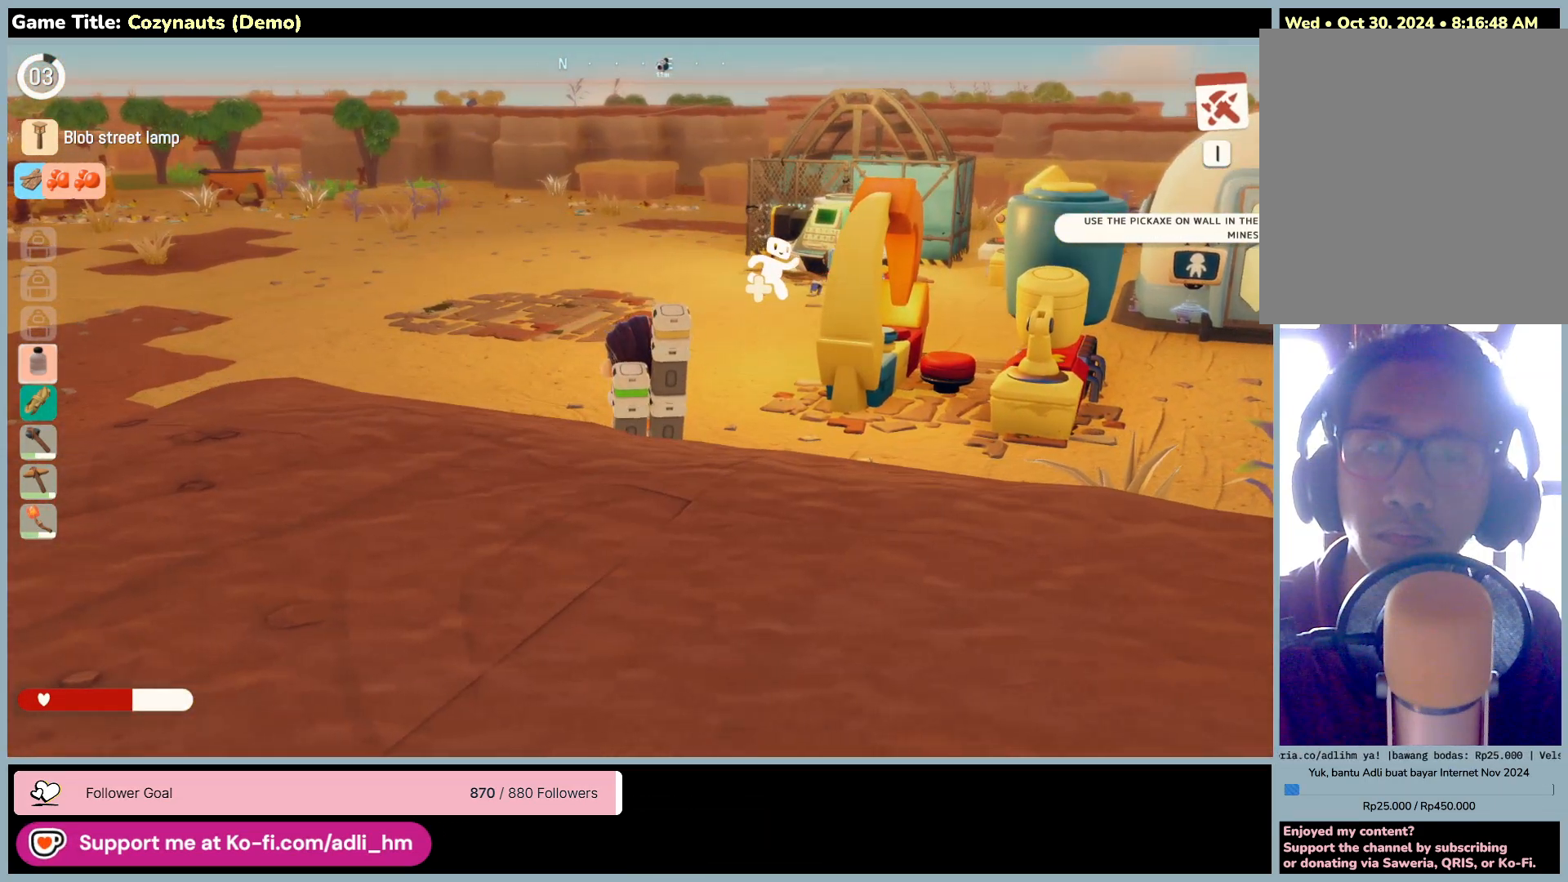
{"keys": [], "mouse": [], "events": []}
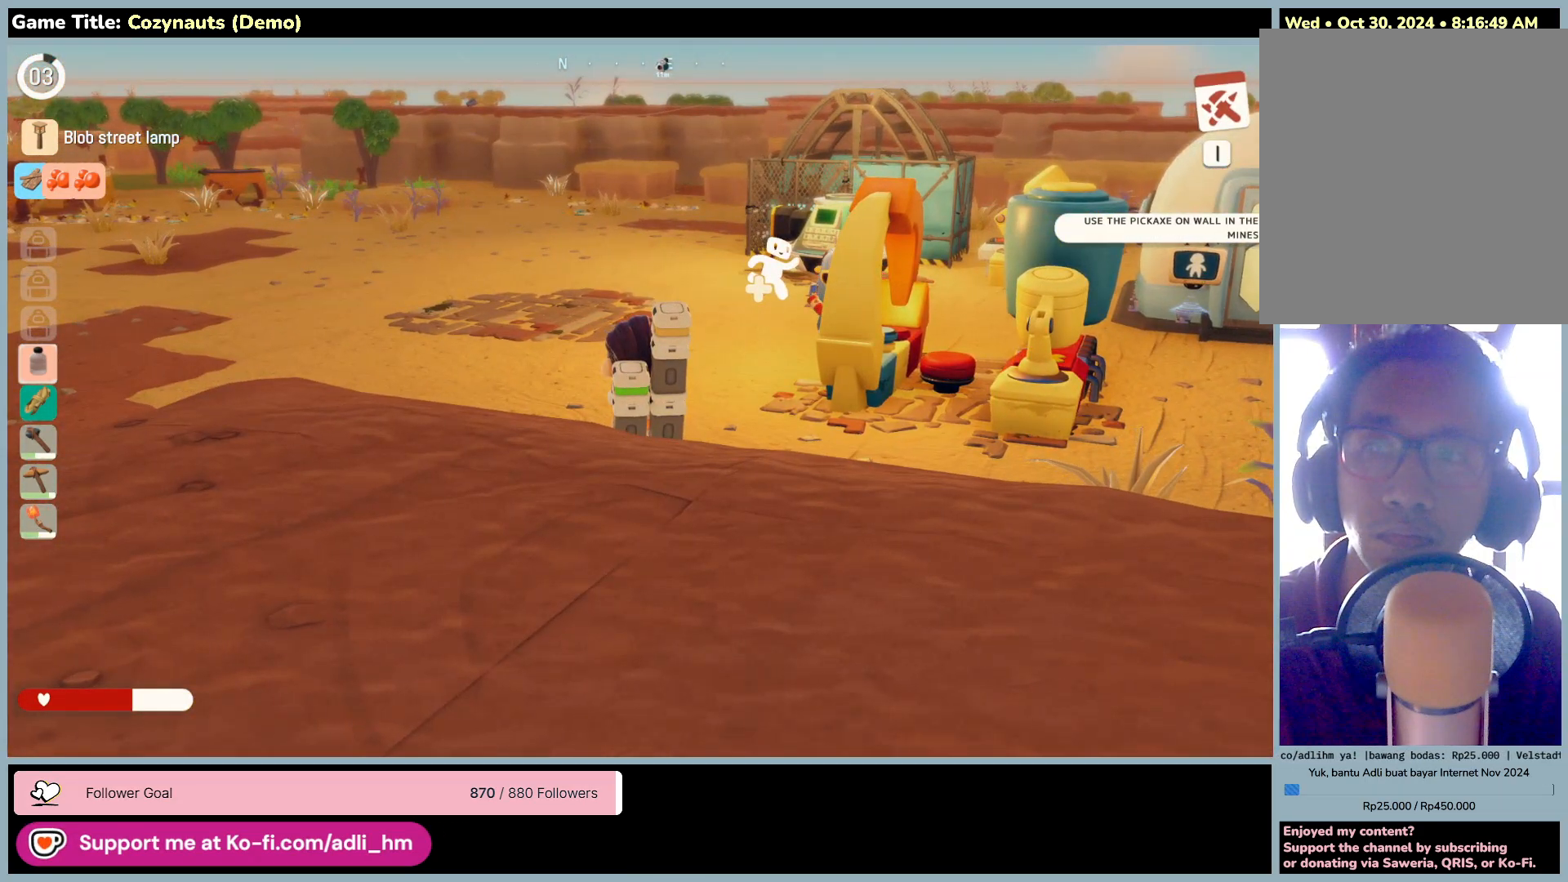
{"keys": ["tab"], "mouse": [], "events": [[216, "tab", "down"]]}
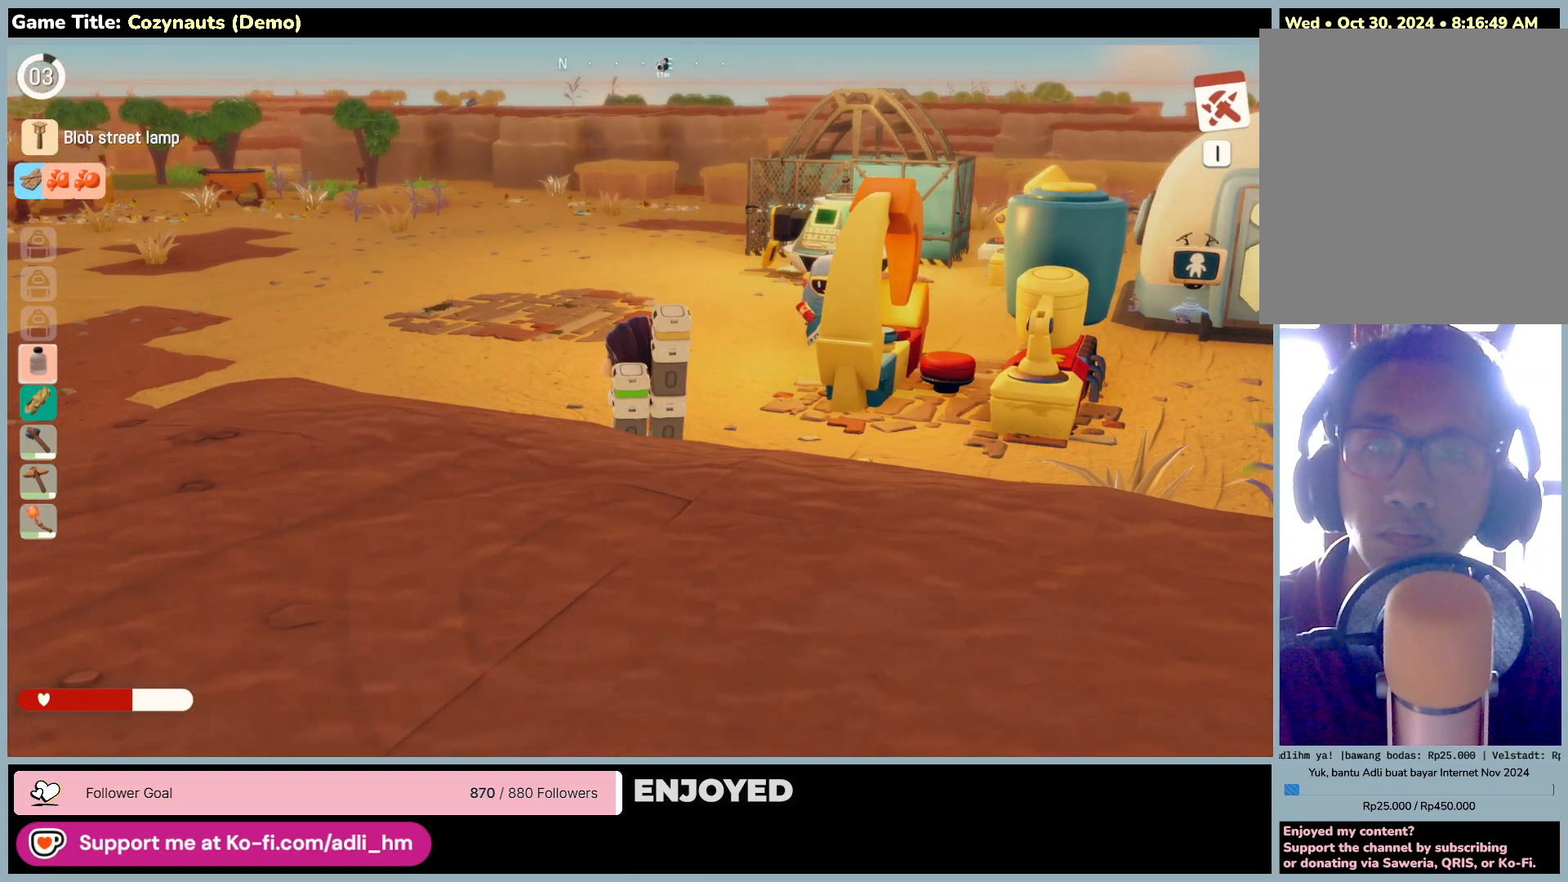
{"keys": [], "mouse": [], "events": [[233, "tab", "up"]]}
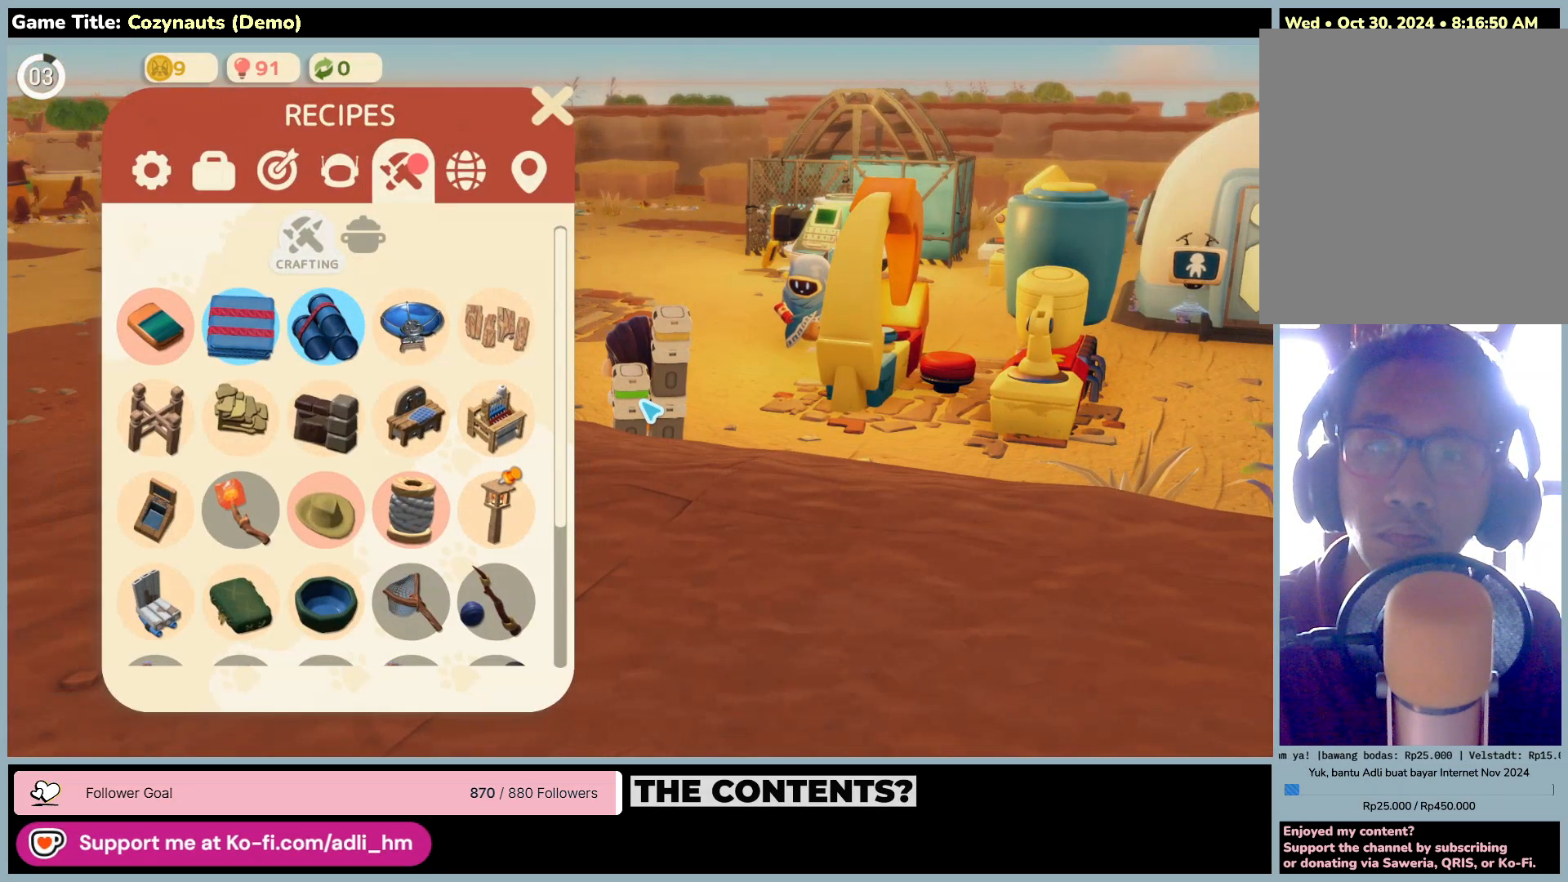
{"keys": [], "mouse": [], "events": []}
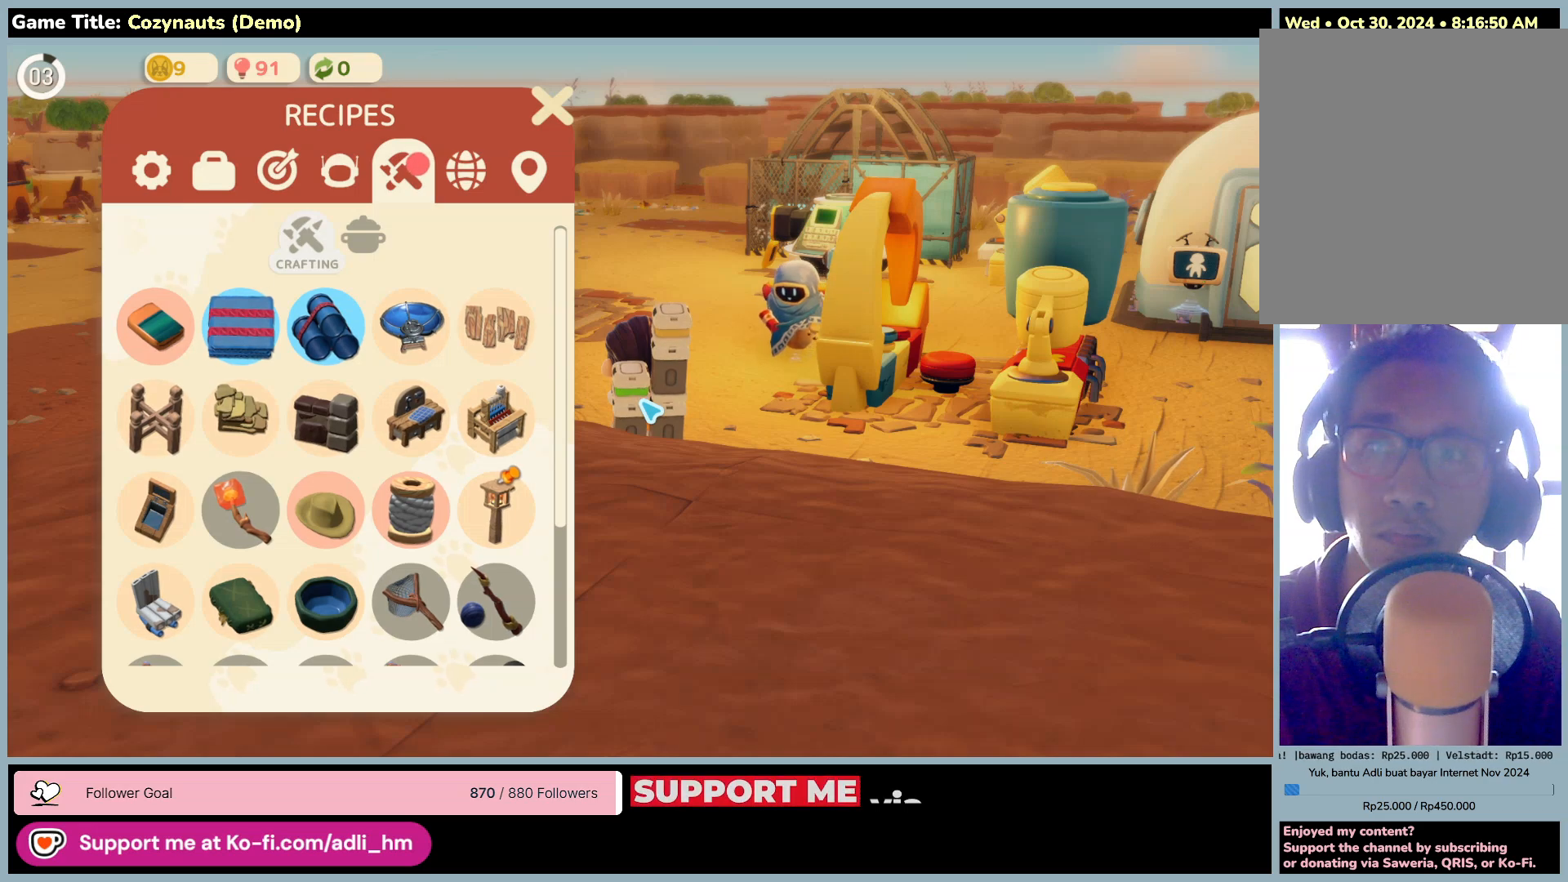
{"keys": [], "mouse": [], "events": []}
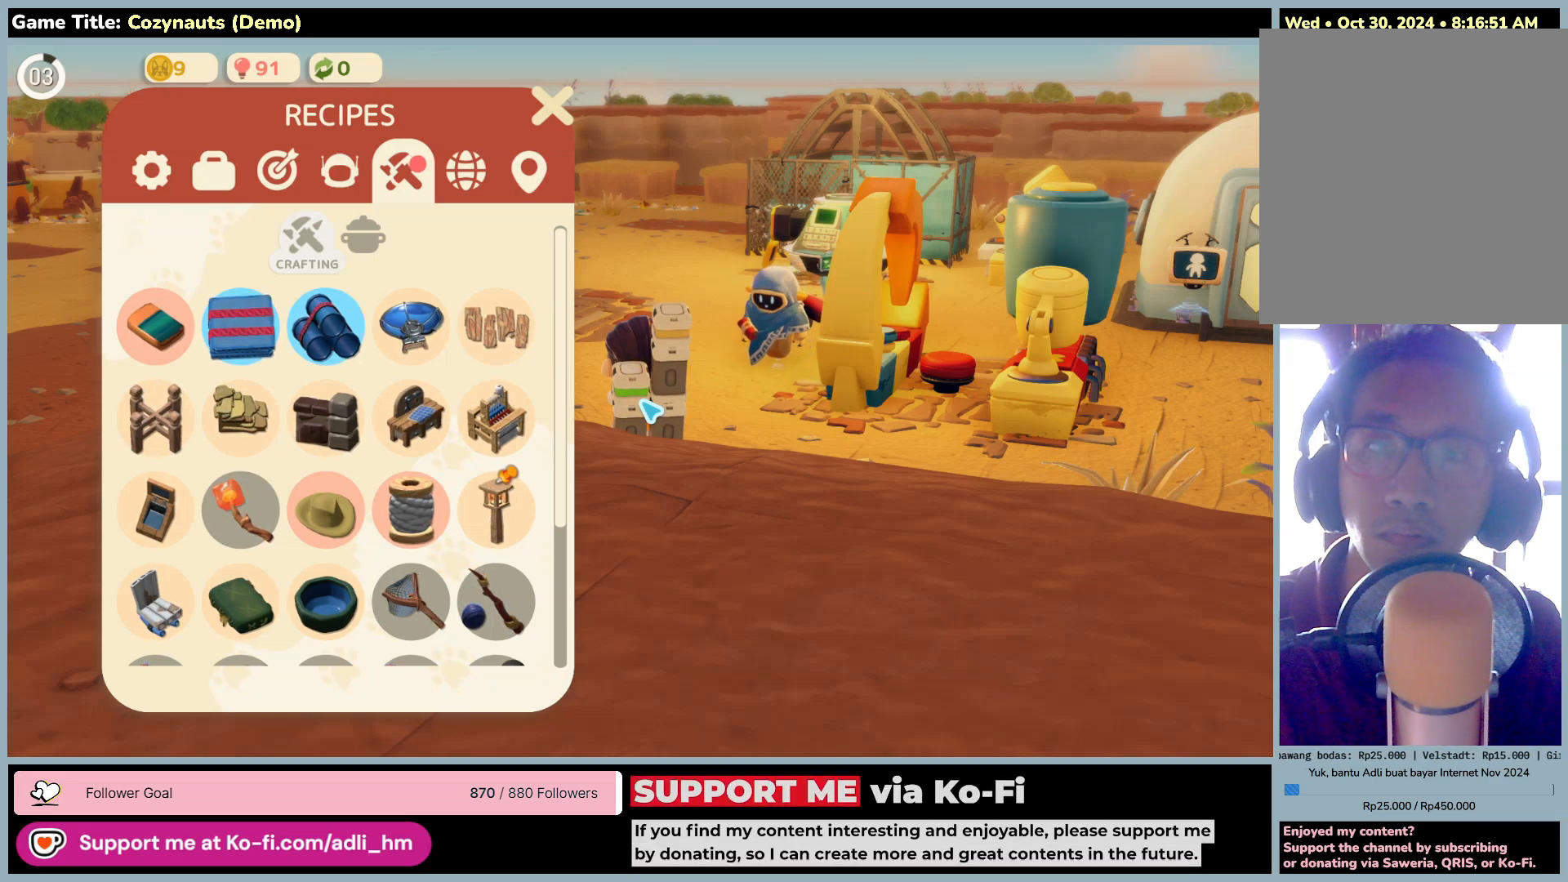
{"keys": ["tab"], "mouse": [], "events": [[383, "tab", "down"]]}
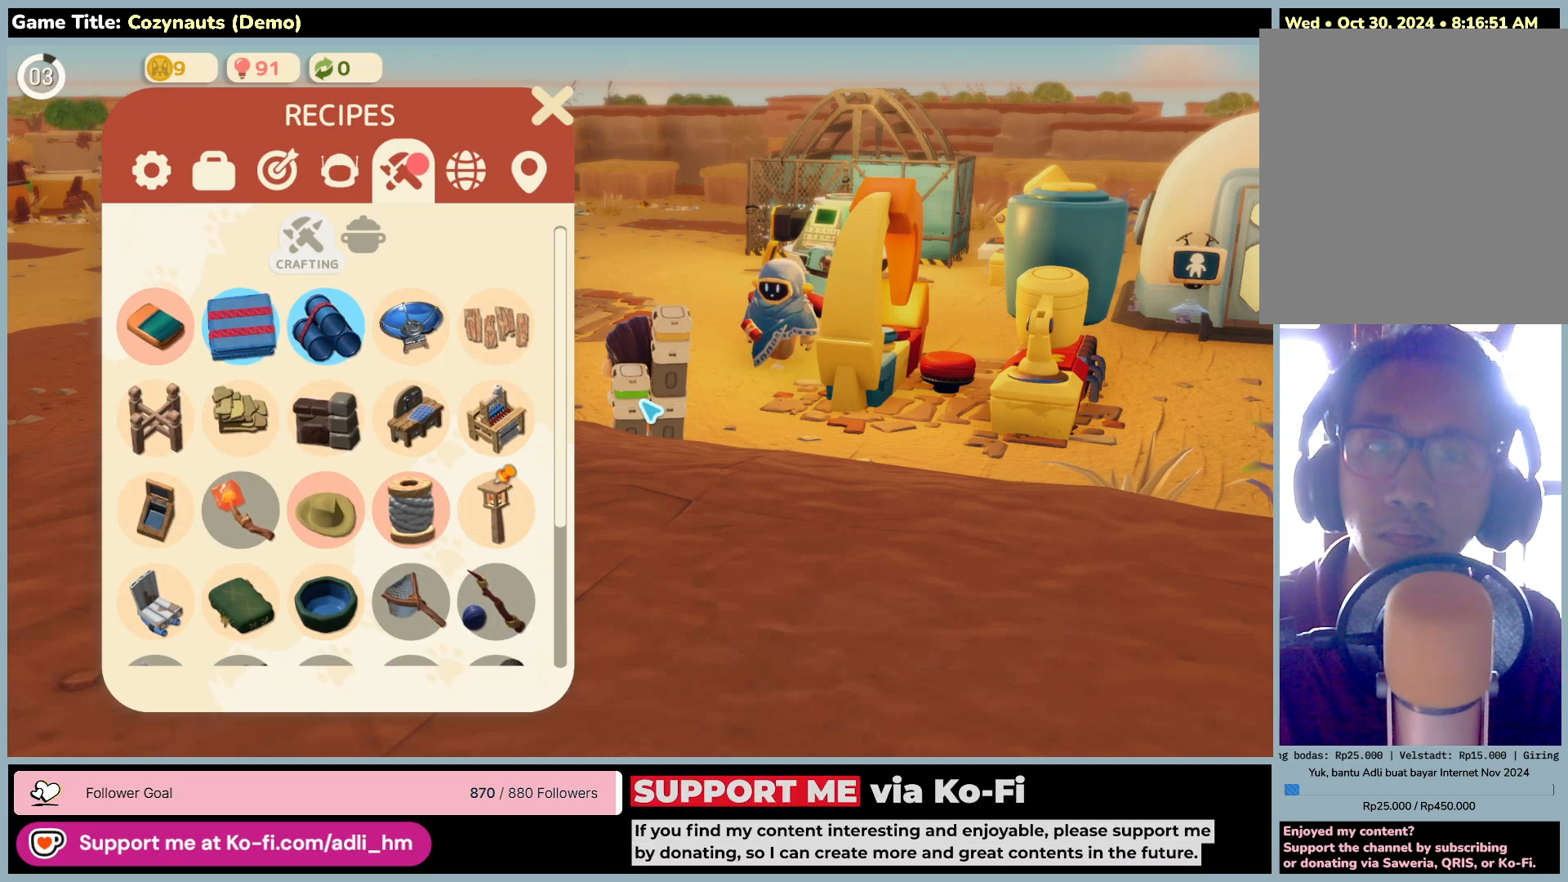
{"keys": [], "mouse": [], "events": [[366, "tab", "up"]]}
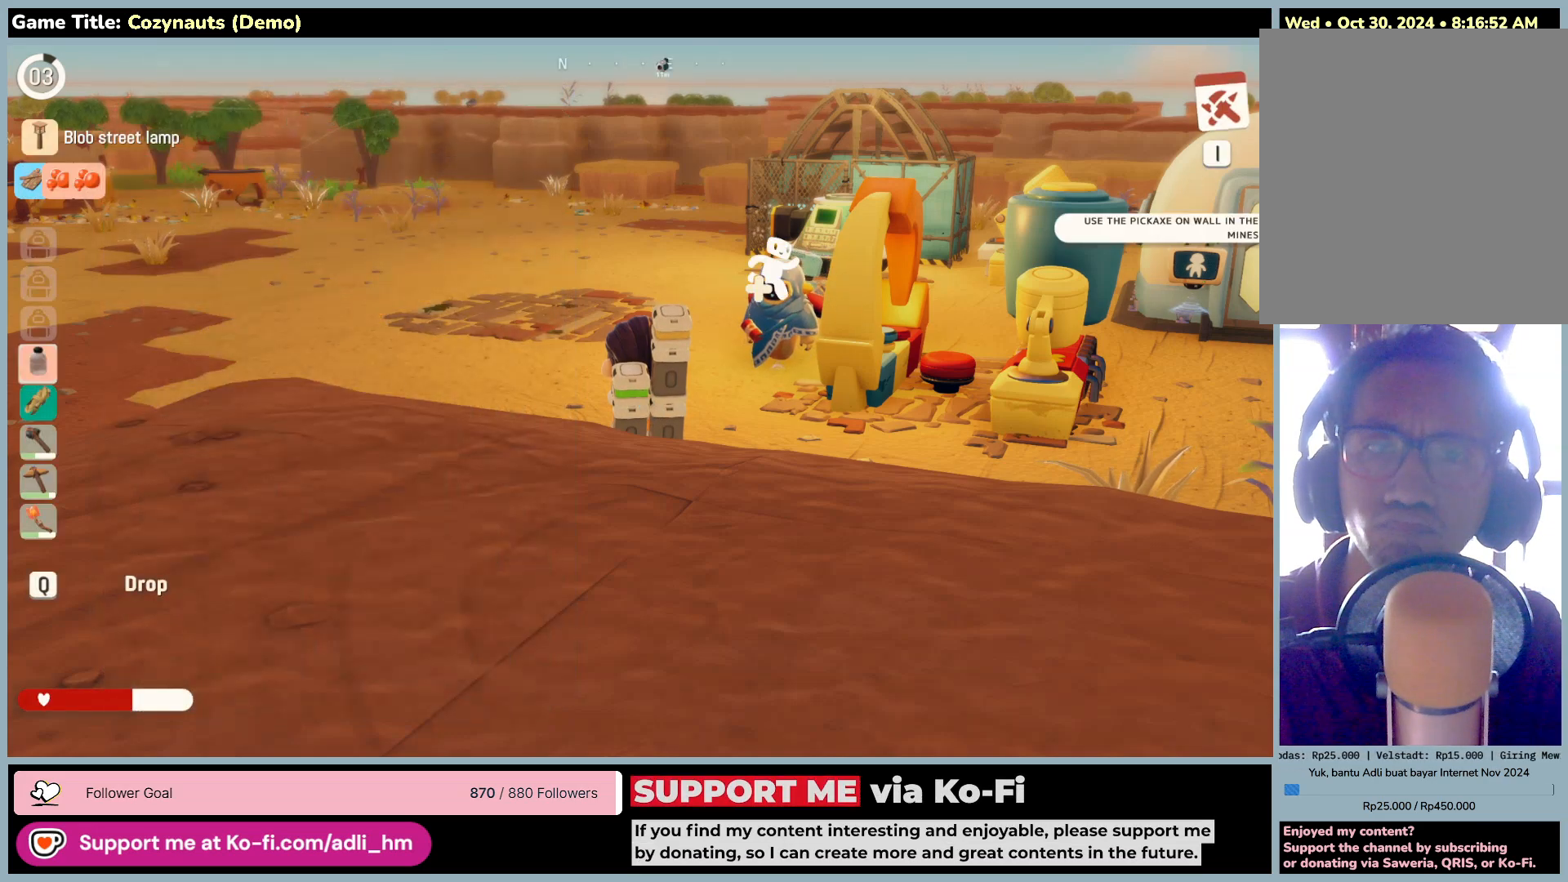
{"keys": [], "mouse": [], "events": []}
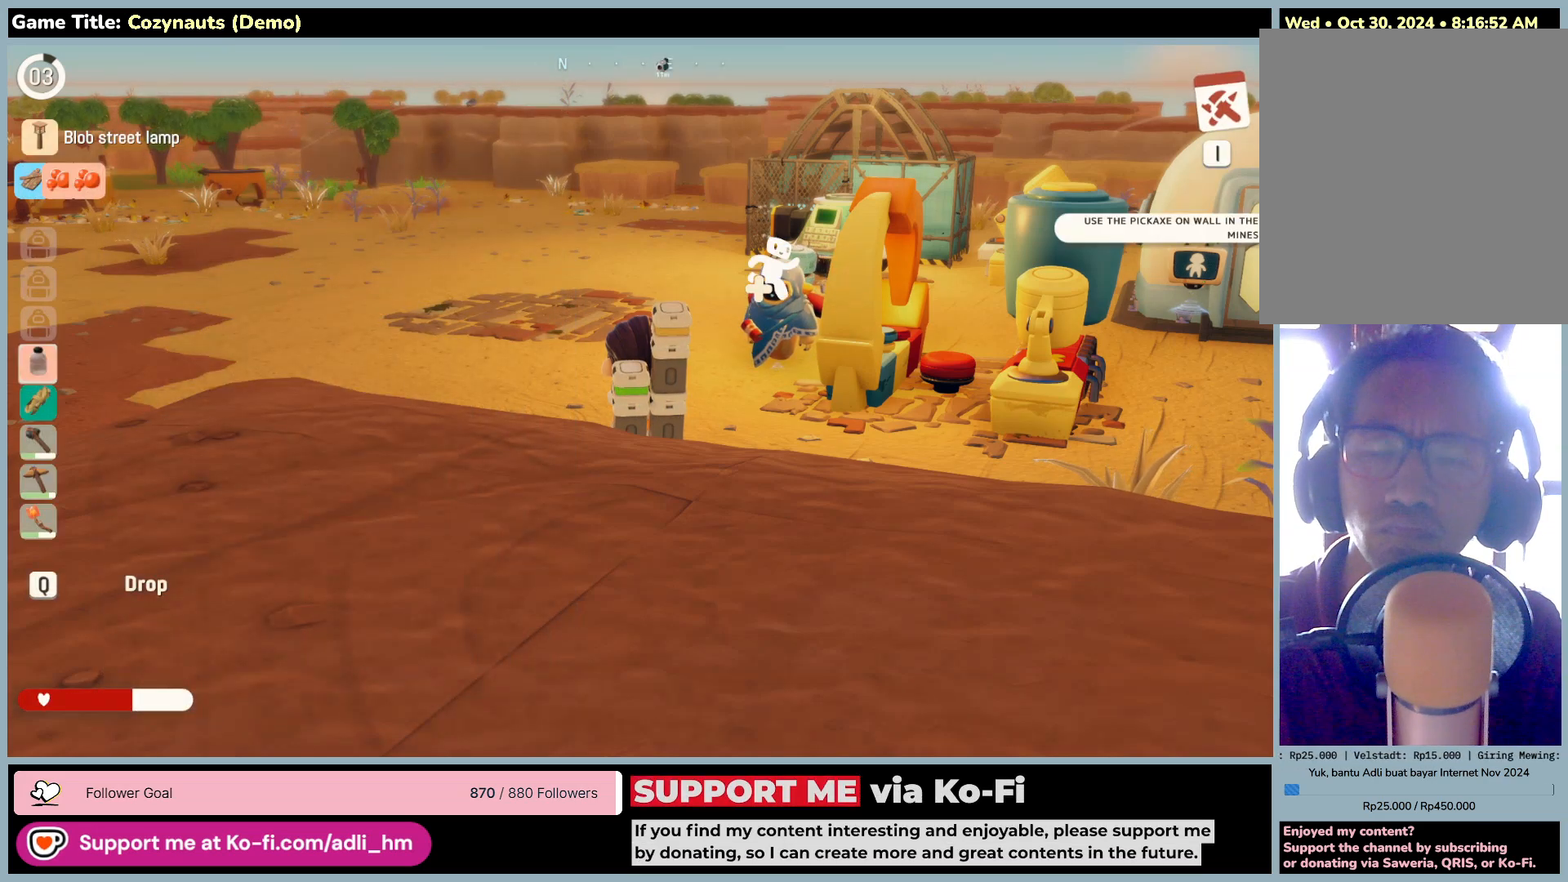
{"keys": [], "mouse": [], "events": []}
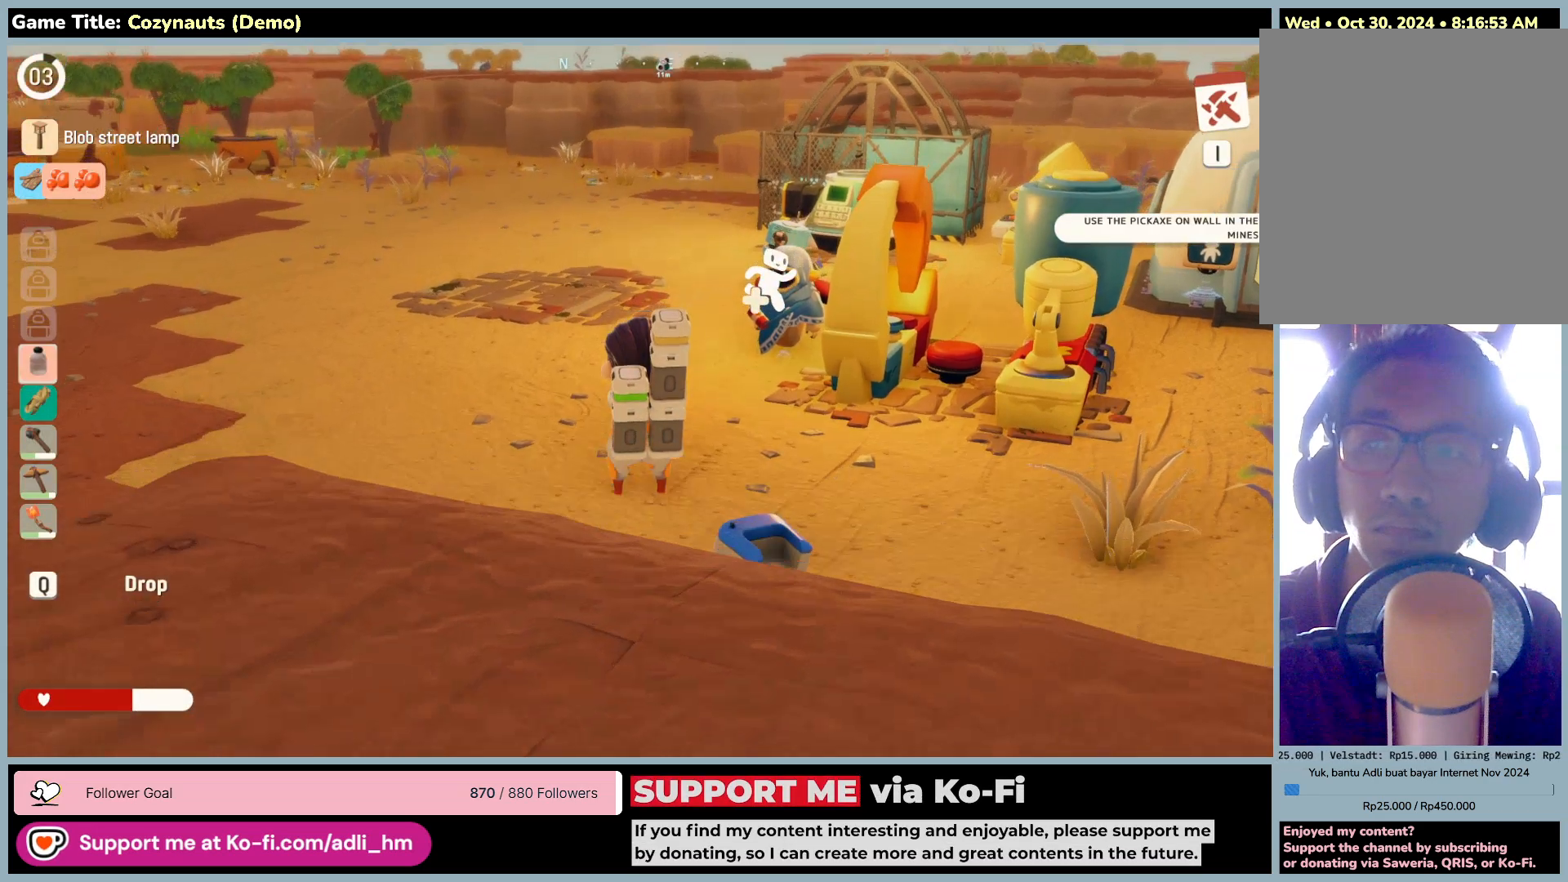
{"keys": ["escape"], "mouse": [], "events": [[266, "escape", "down"]]}
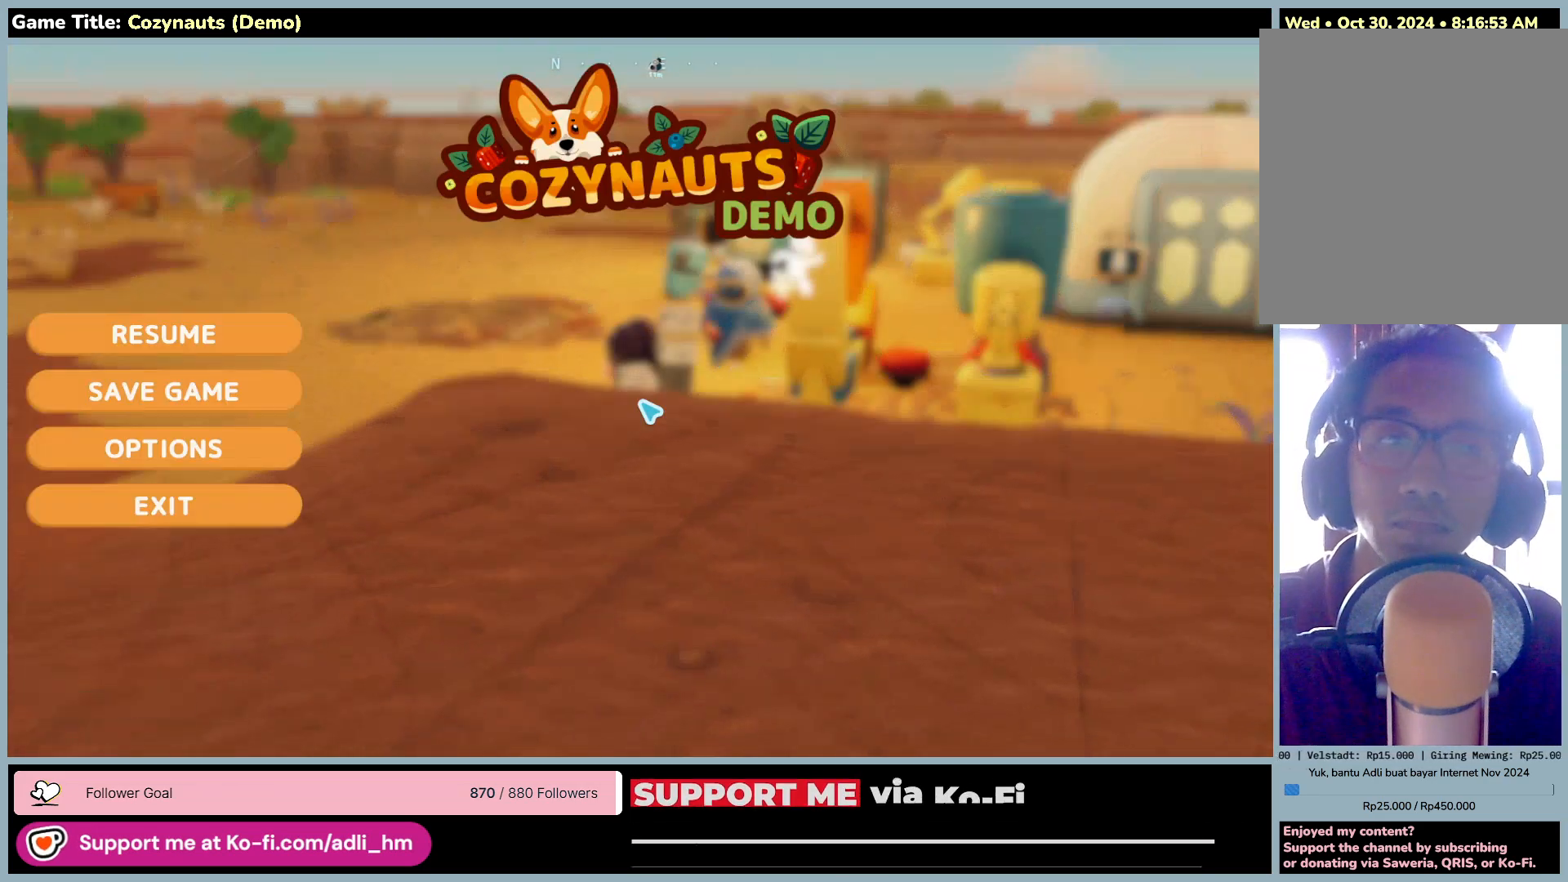
{"keys": [], "mouse": [], "events": [[266, "escape", "up"]]}
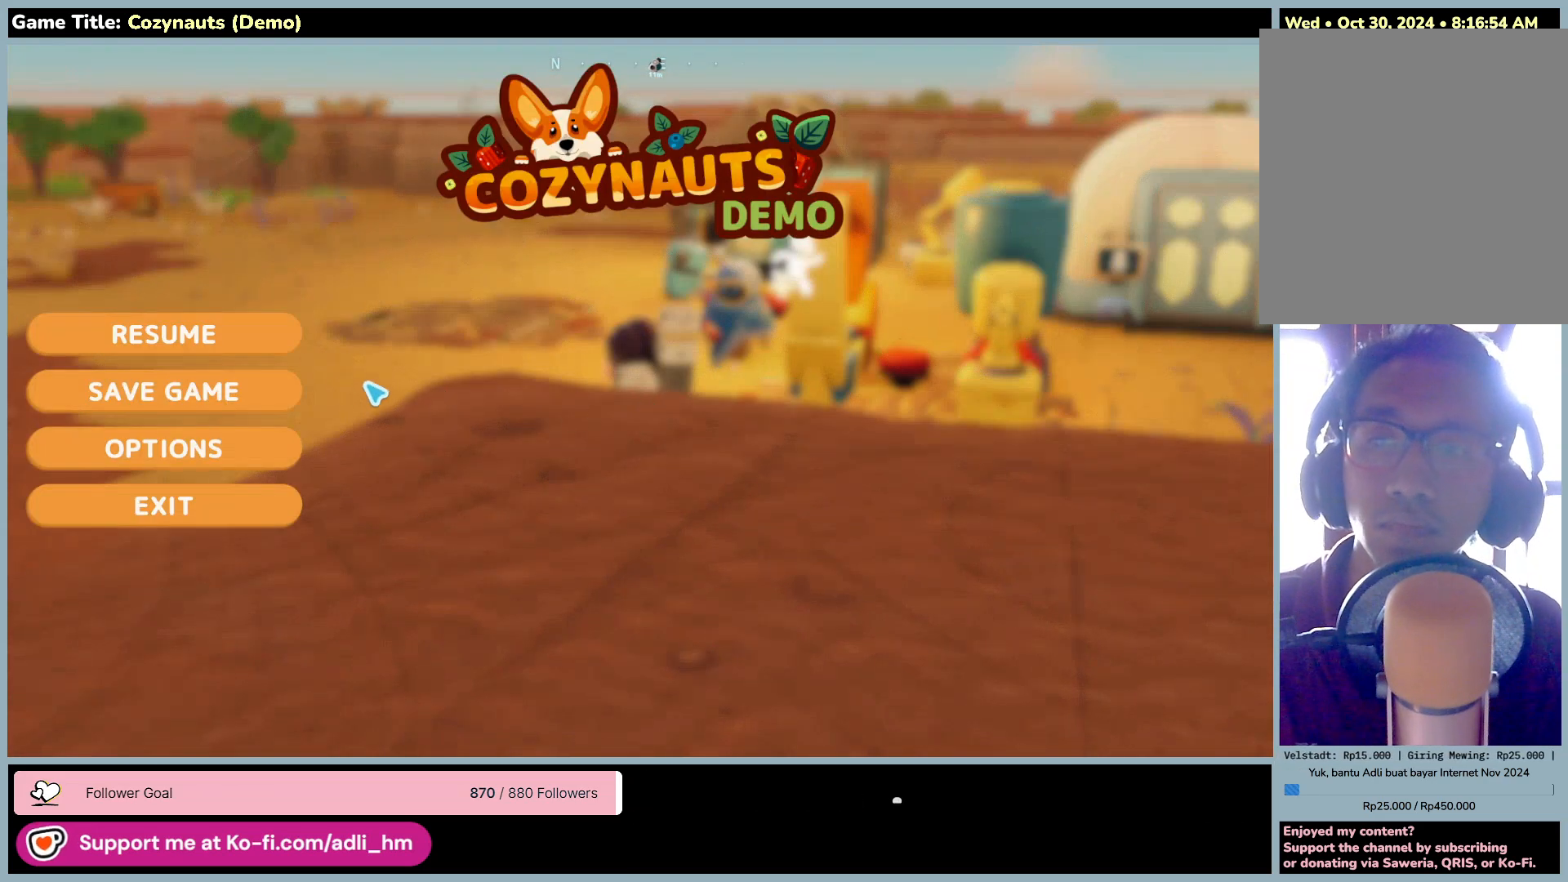
{"keys": [], "mouse": ["left"], "events": [[300, "mouse_left", "down"]]}
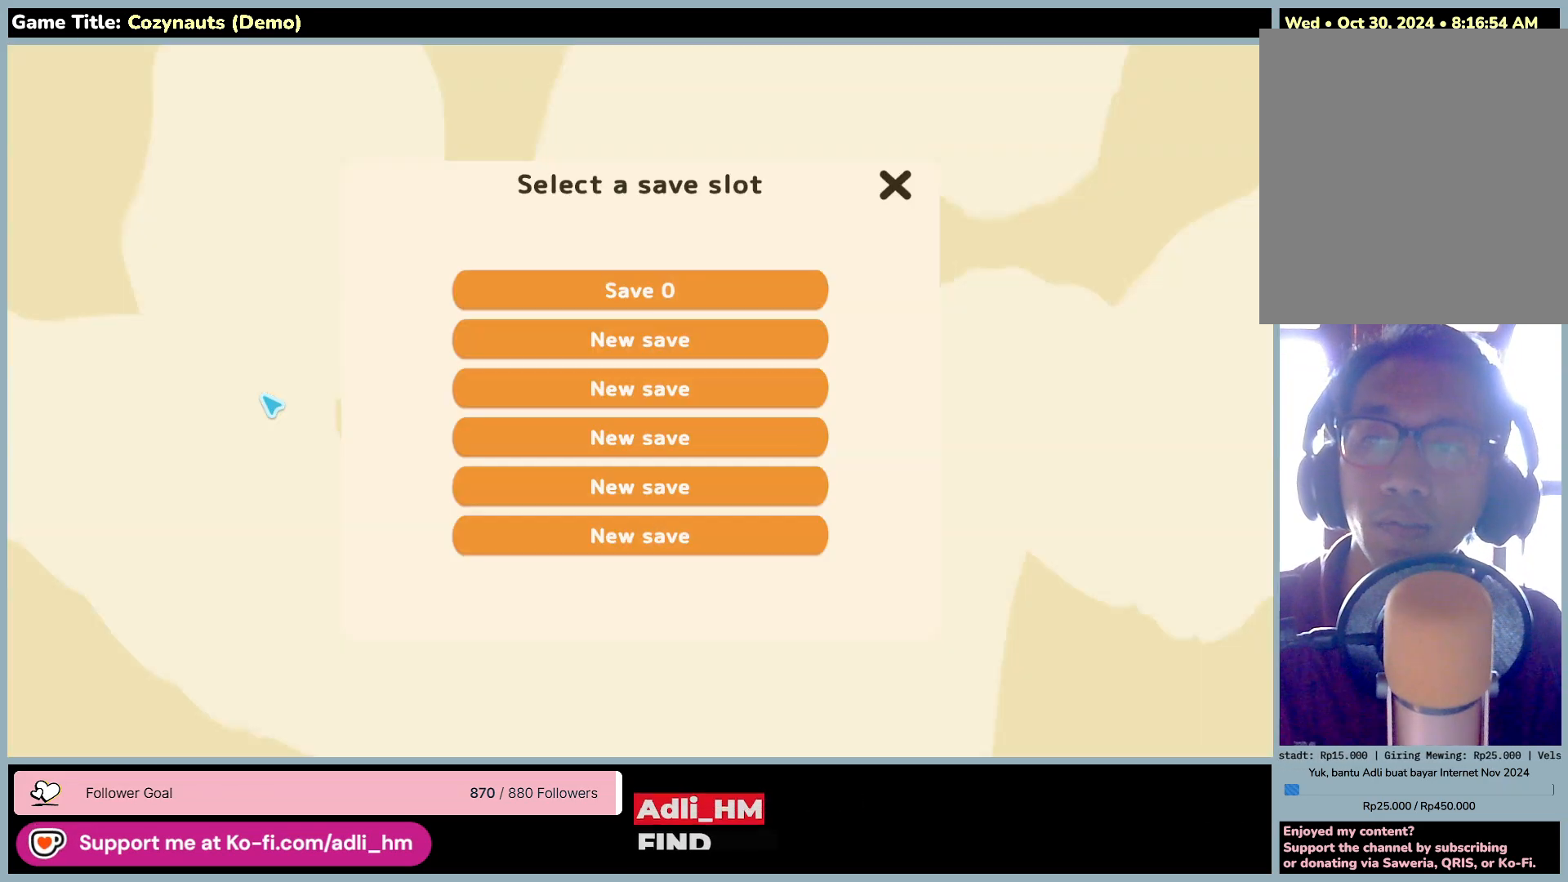
{"keys": [], "mouse": [], "events": [[100, "mouse_left", "up"]]}
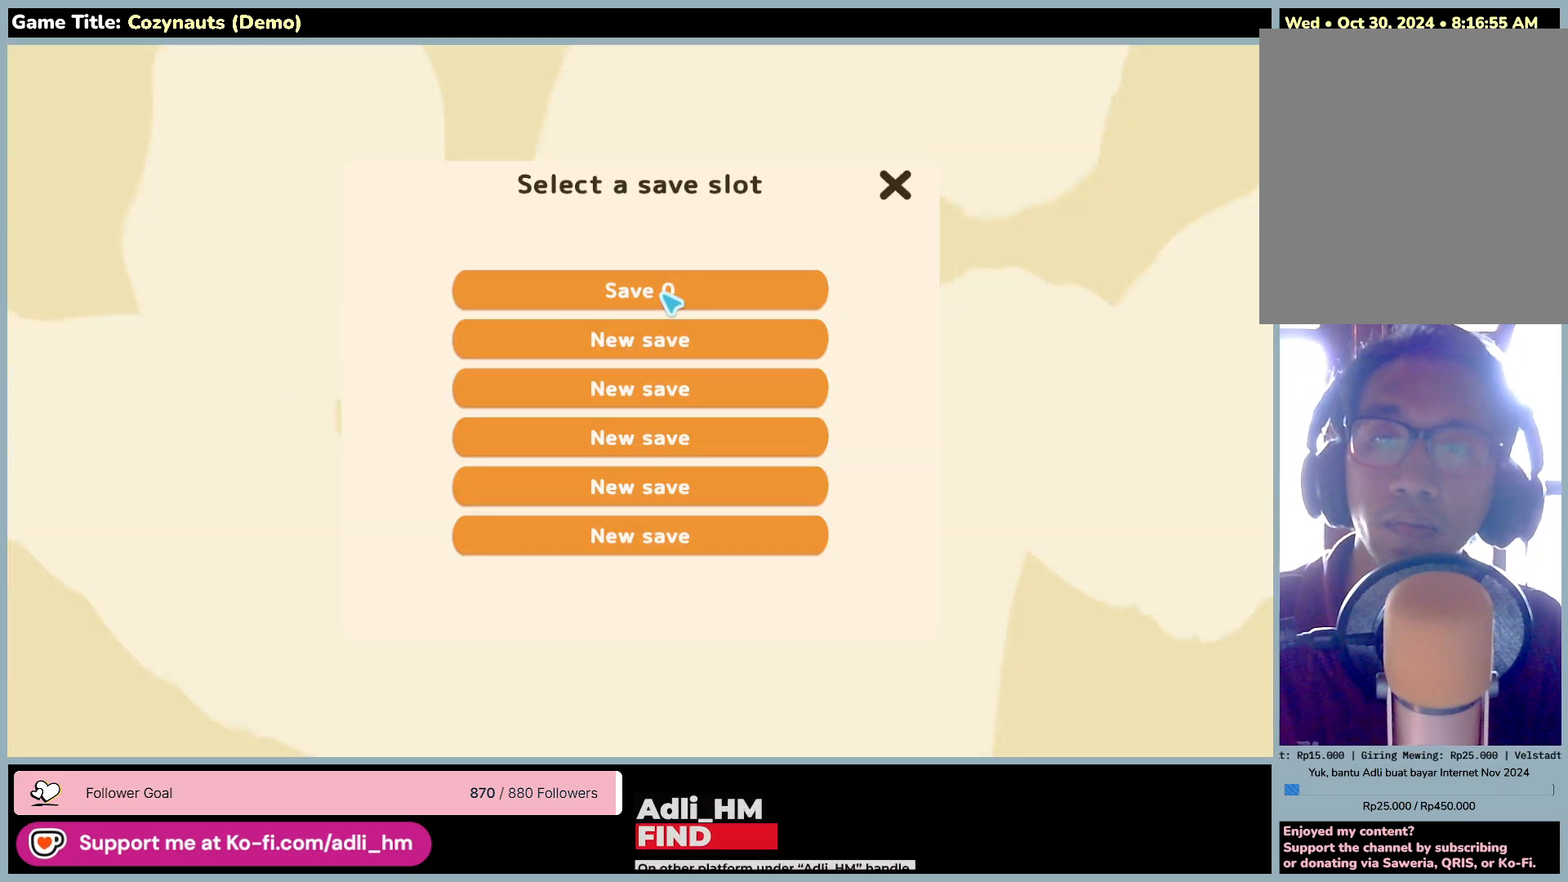
{"keys": [], "mouse": [], "events": []}
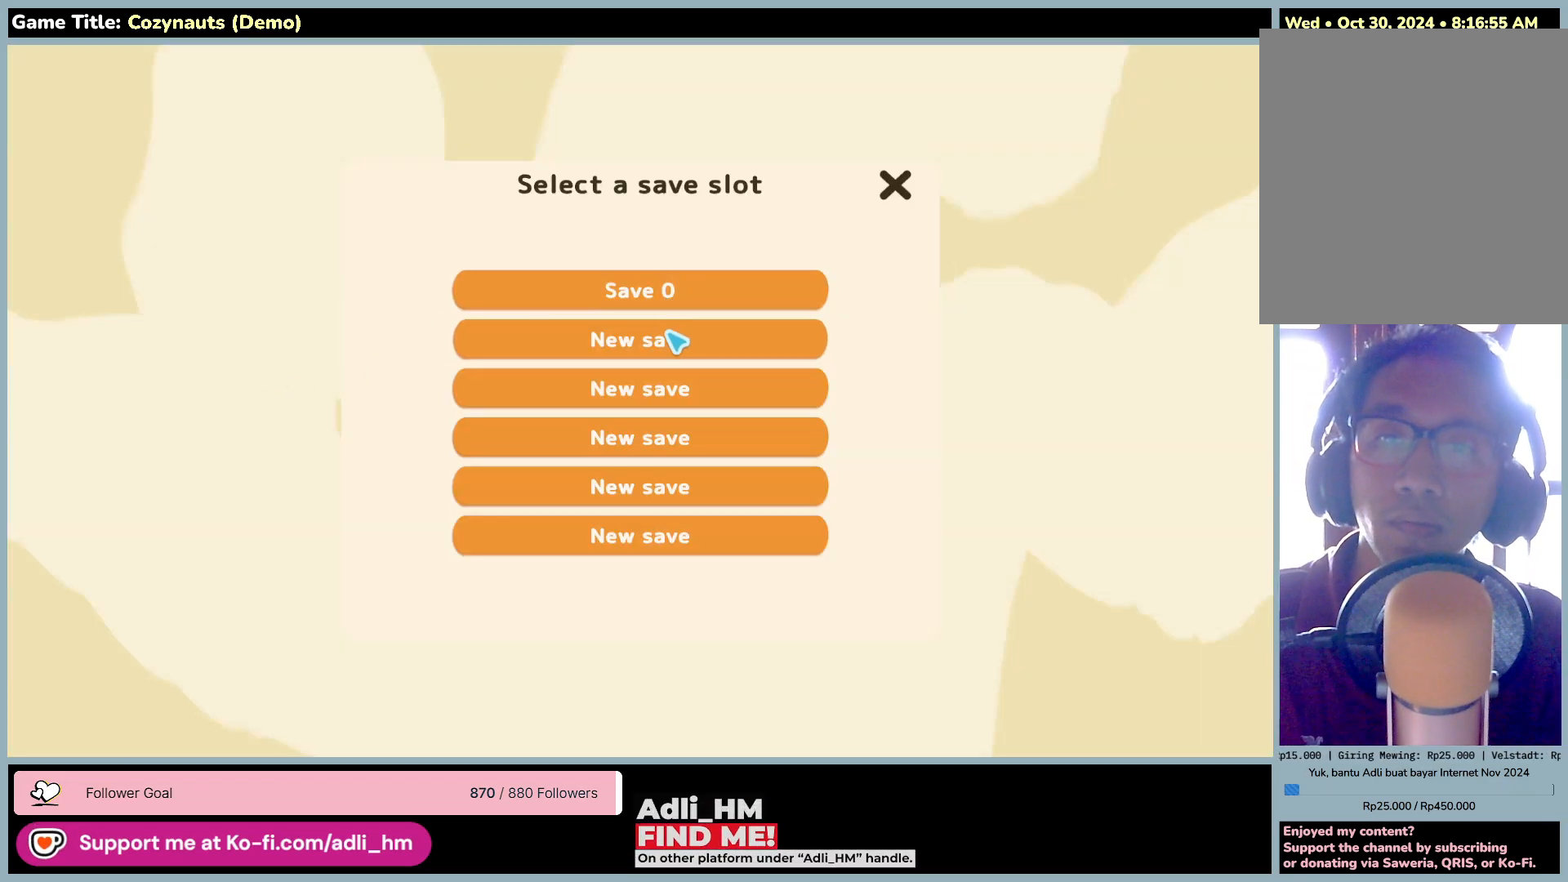
{"keys": [], "mouse": [], "events": [[100, "mouse_left", "down"], [366, "mouse_left", "up"]]}
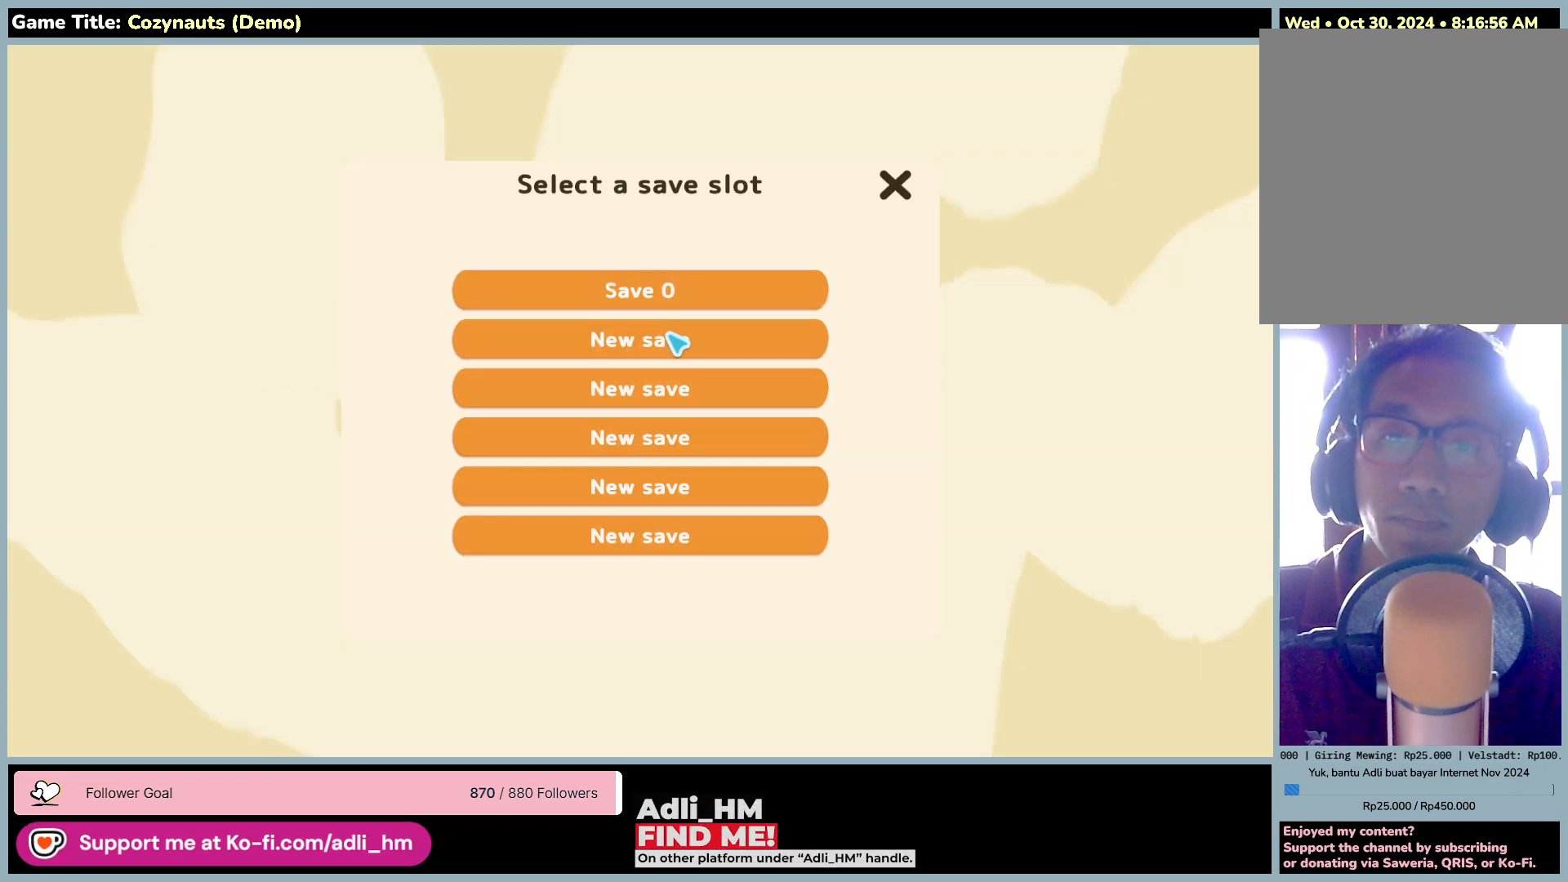
{"keys": [], "mouse": [], "events": []}
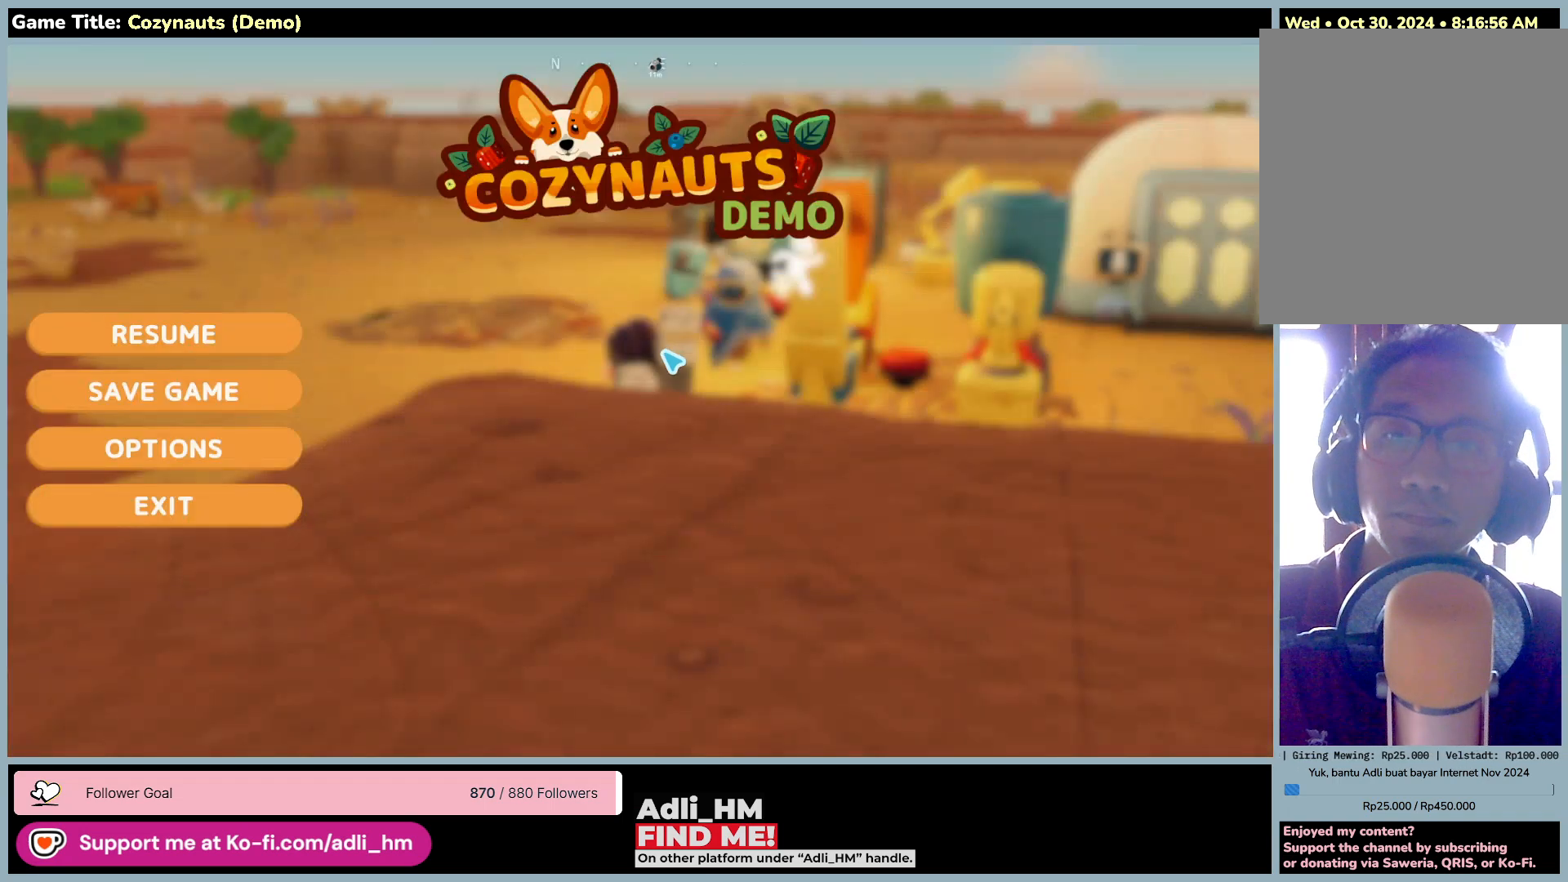
{"keys": [], "mouse": [], "events": []}
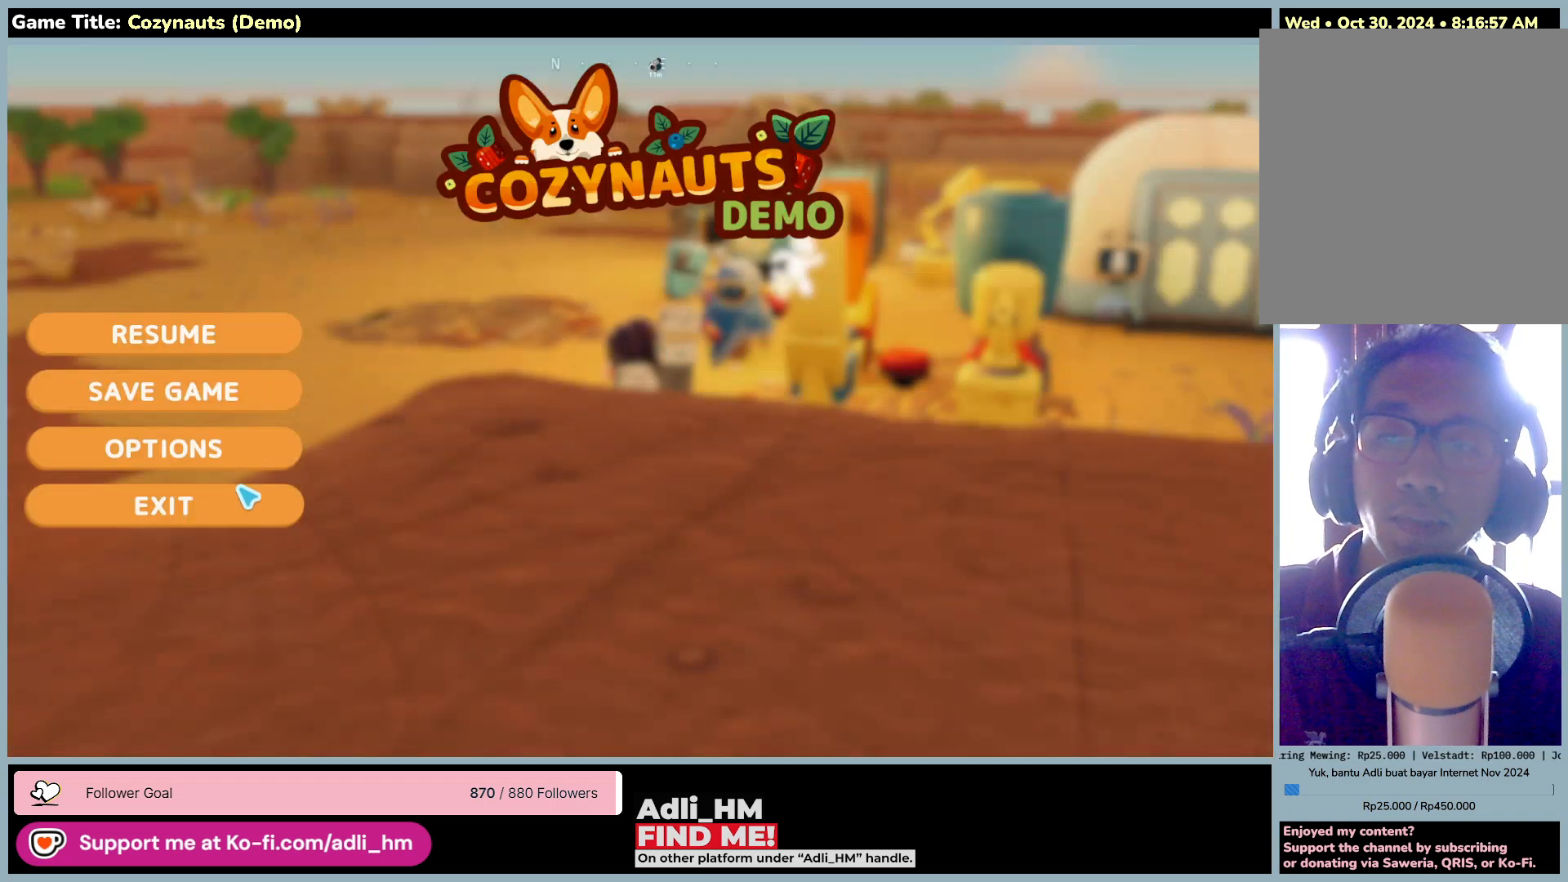
{"keys": [], "mouse": ["left"], "events": [[266, "mouse_left", "down"]]}
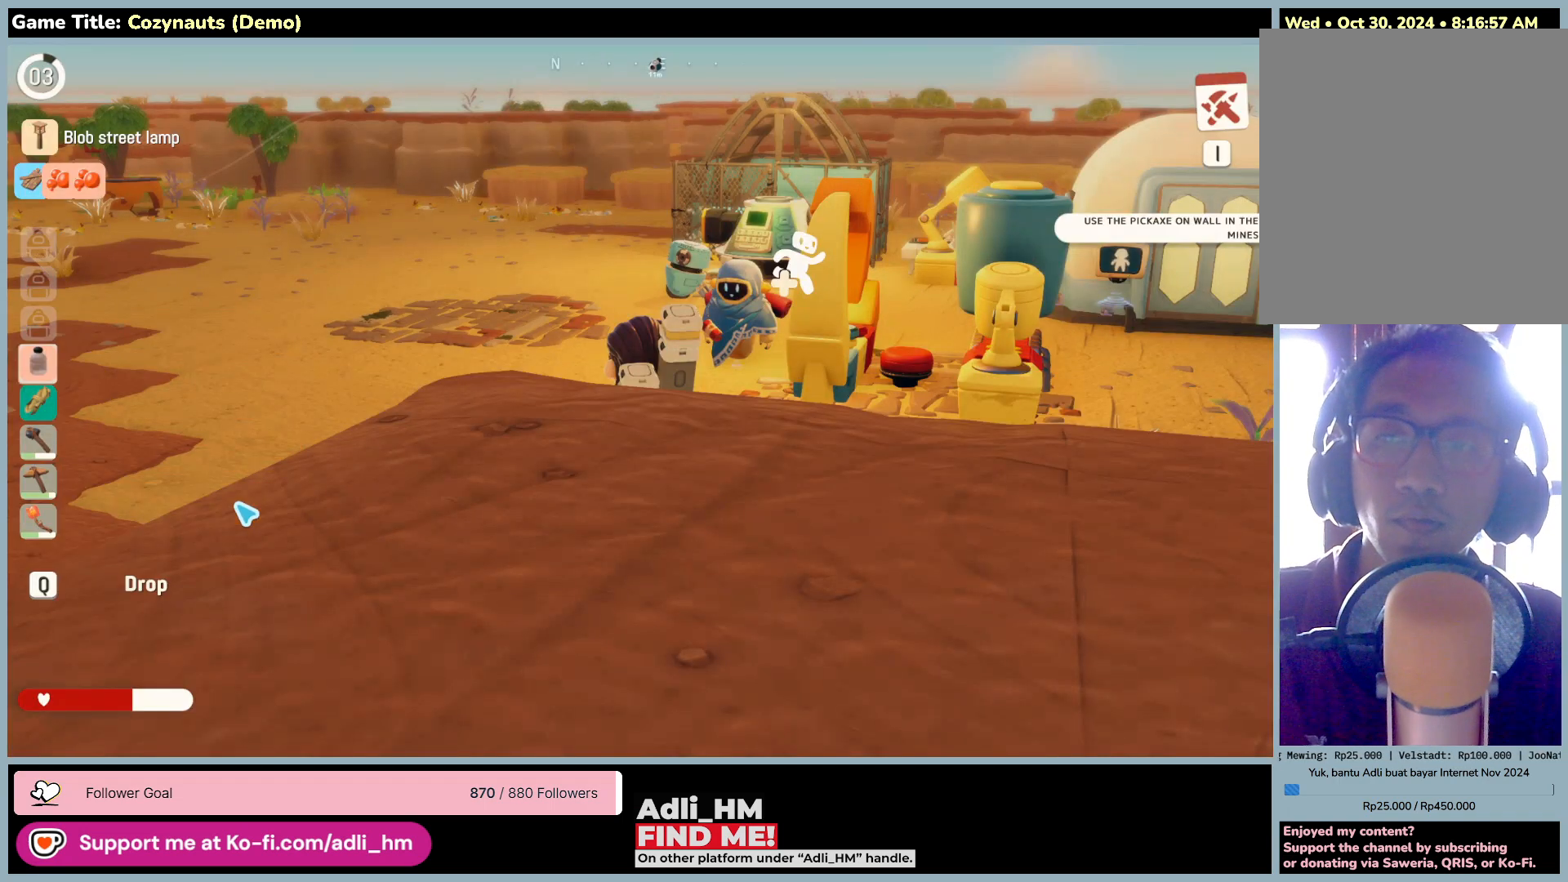
{"keys": [], "mouse": [], "events": [[66, "mouse_left", "up"]]}